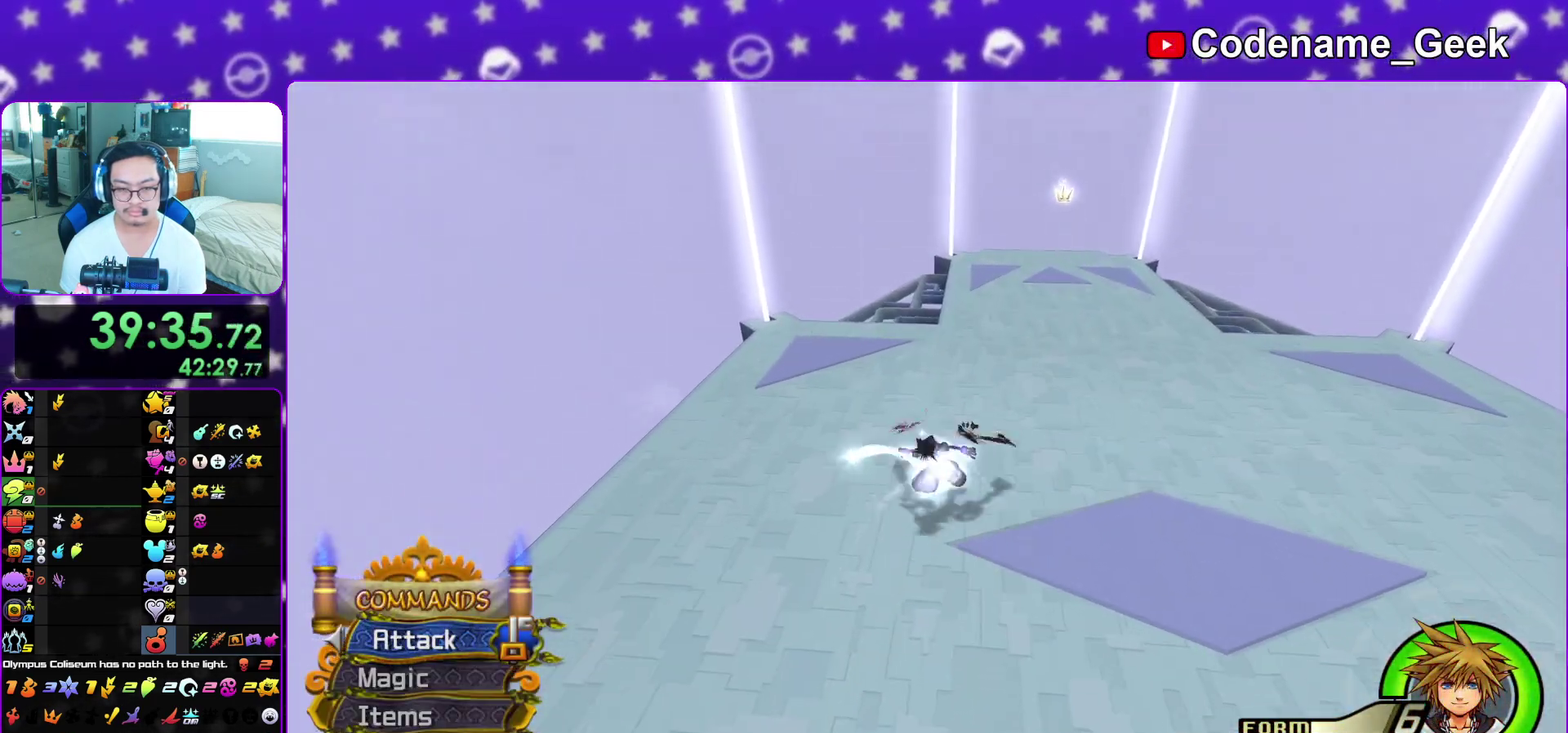
Gameplay with a controller (Nintendo layout); each line is a JSON object with the inputs held at the frame after it (dt_ms = milliseconds from this image to that frame). "events" lists button and stick changes between this image and that frame as [ms after this image, input, new state], when the widget could be followed in between. This overlay highlights the sticks when they move; stick clicks (L3 R3) are not distinguishable. Not read: L3 R3 SELECT START.
{"dt_ms": 400, "buttons": [], "left_stick": "center", "right_stick": "center", "events": [[83, "left_stick", "center"], [200, "left_stick", "down-left"], [333, "left_stick", "center"]]}
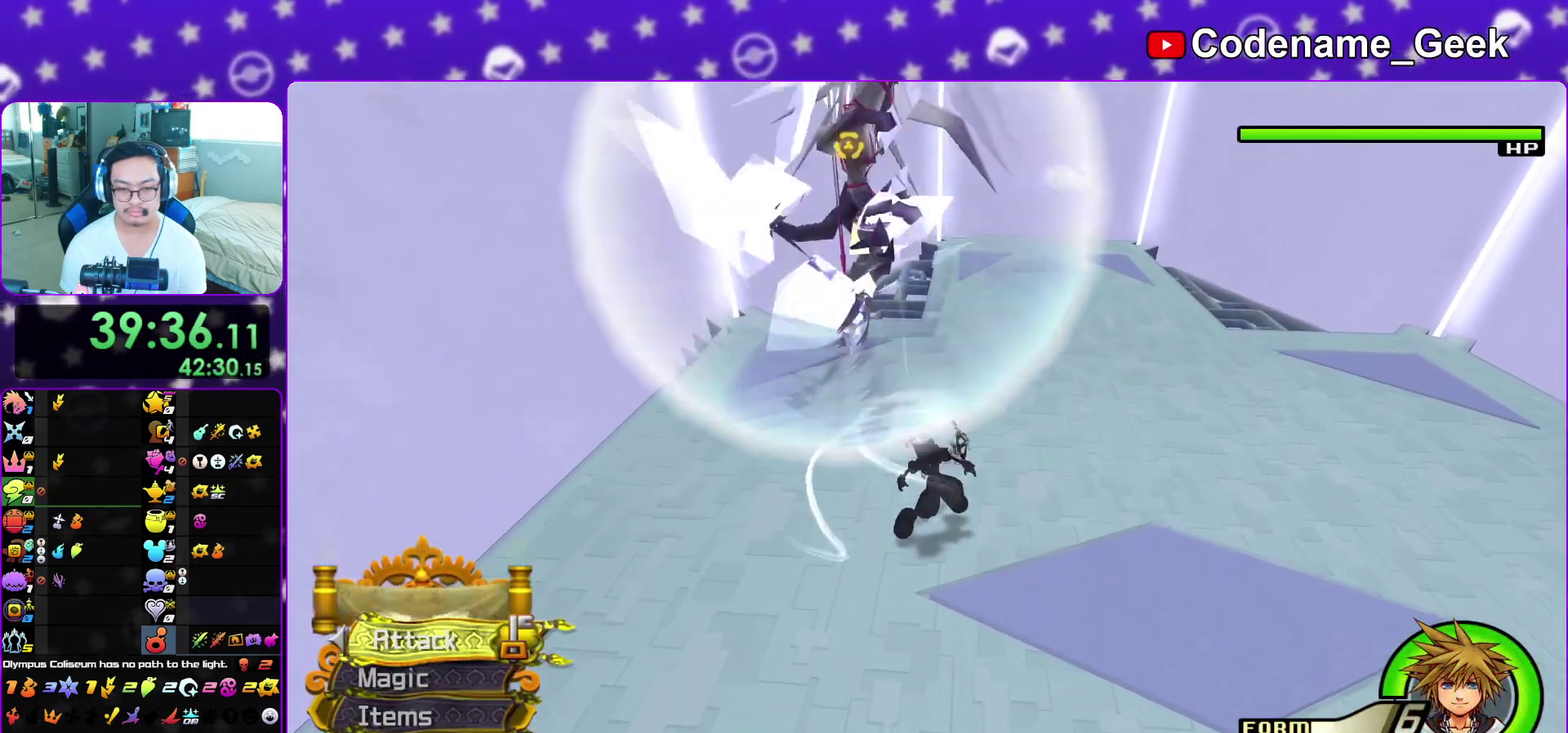
{"dt_ms": 600, "buttons": [], "left_stick": "center", "right_stick": "center", "events": [[133, "left_stick", "down-left"], [283, "left_stick", "center"]]}
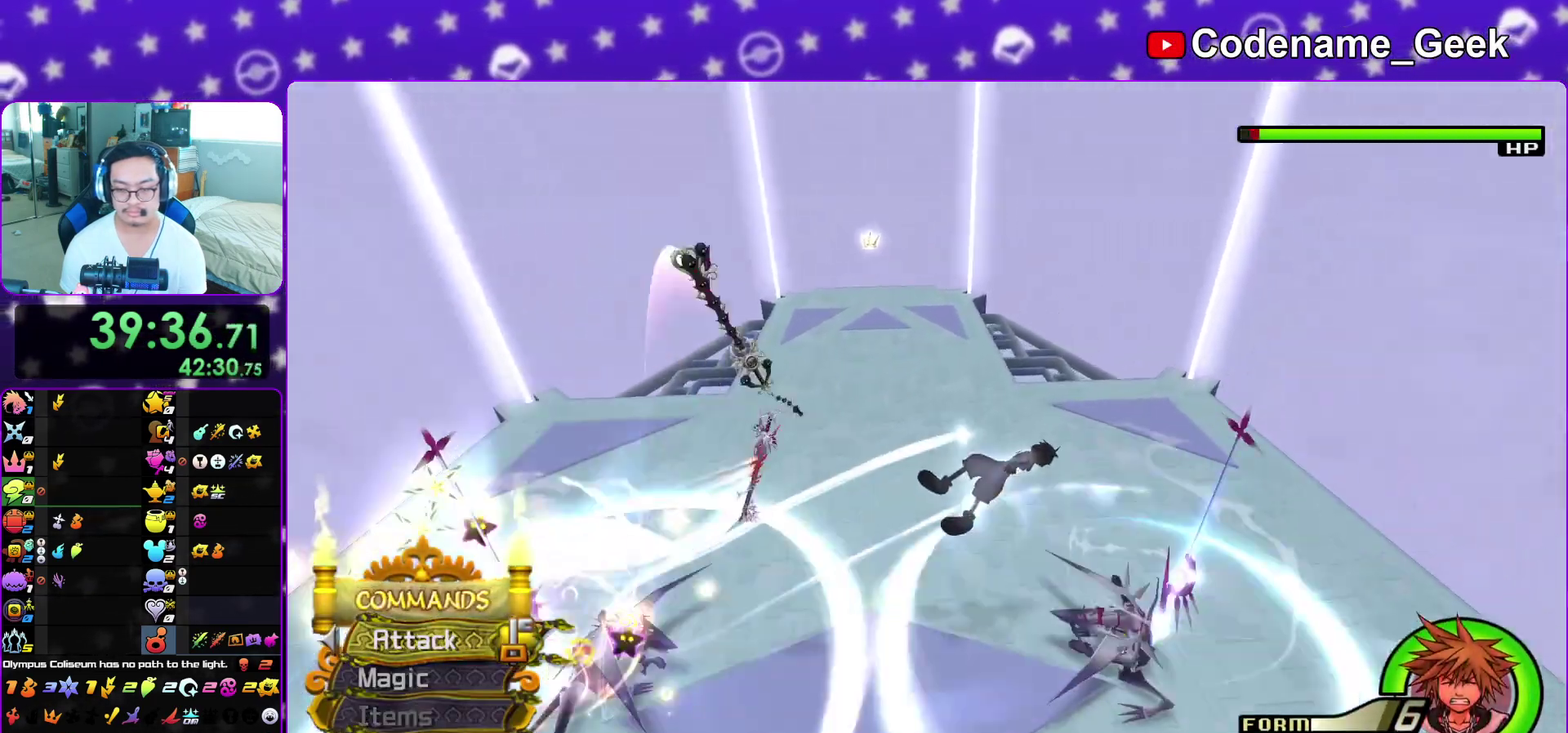
{"dt_ms": 300, "buttons": [], "left_stick": "center", "right_stick": "left", "events": [[250, "right_stick", "left"]]}
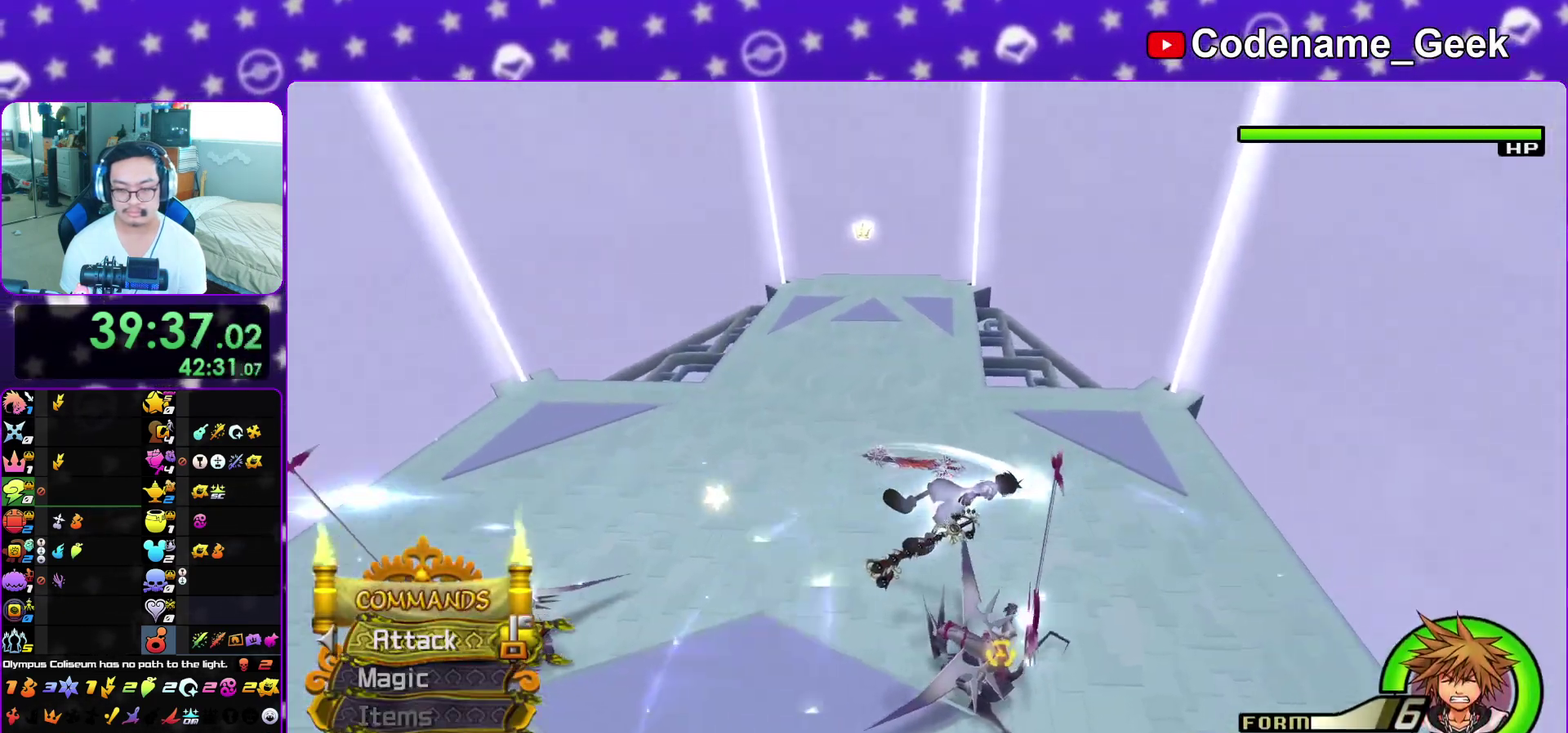
{"dt_ms": 900, "buttons": [], "left_stick": "up", "right_stick": "center", "events": [[283, "left_stick", "up-left"], [600, "right_stick", "center"], [850, "left_stick", "up"]]}
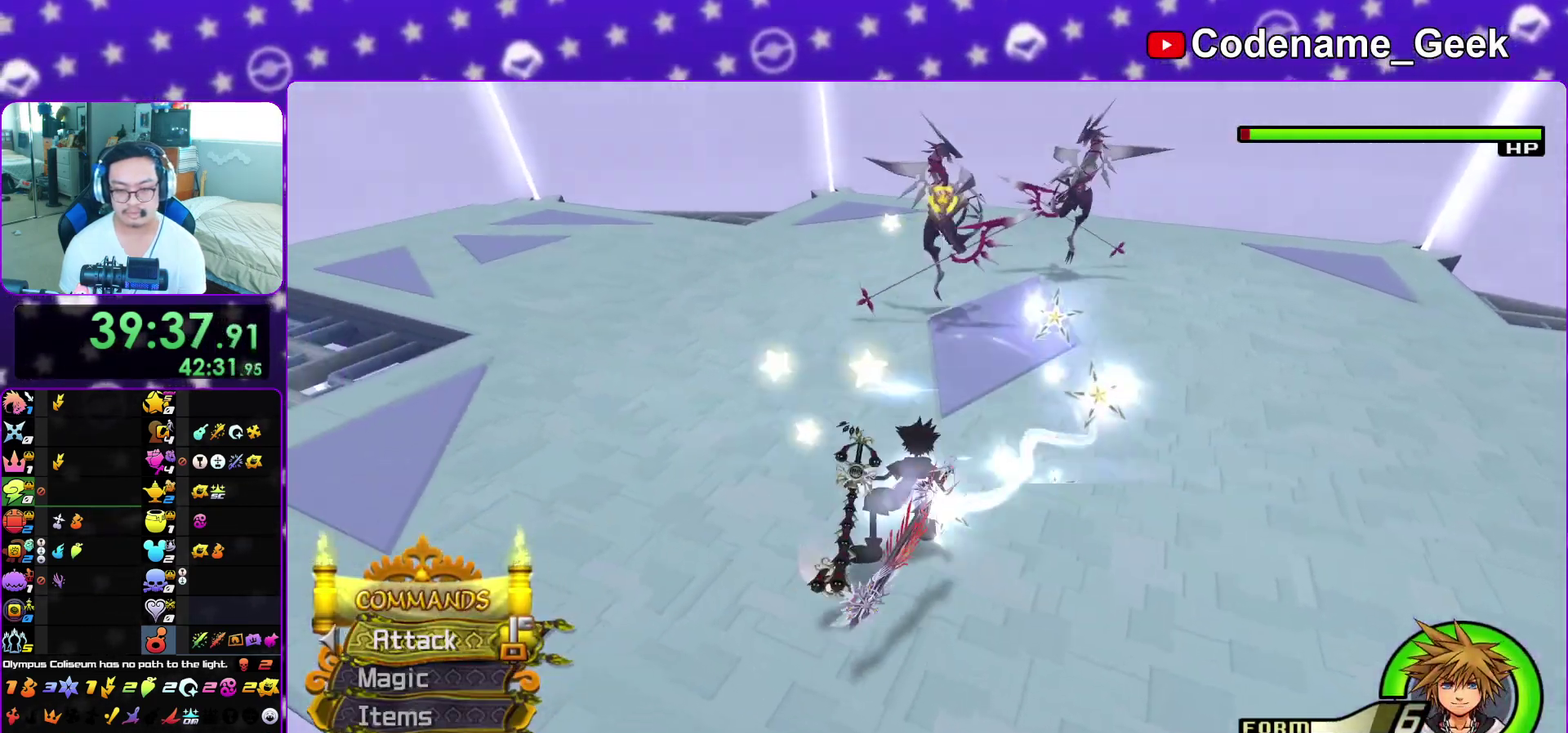
{"dt_ms": 300, "buttons": [], "left_stick": "up-right", "right_stick": "right", "events": [[50, "left_stick", "up-right"], [100, "right_stick", "down-right"], [200, "right_stick", "center"], [300, "right_stick", "right"]]}
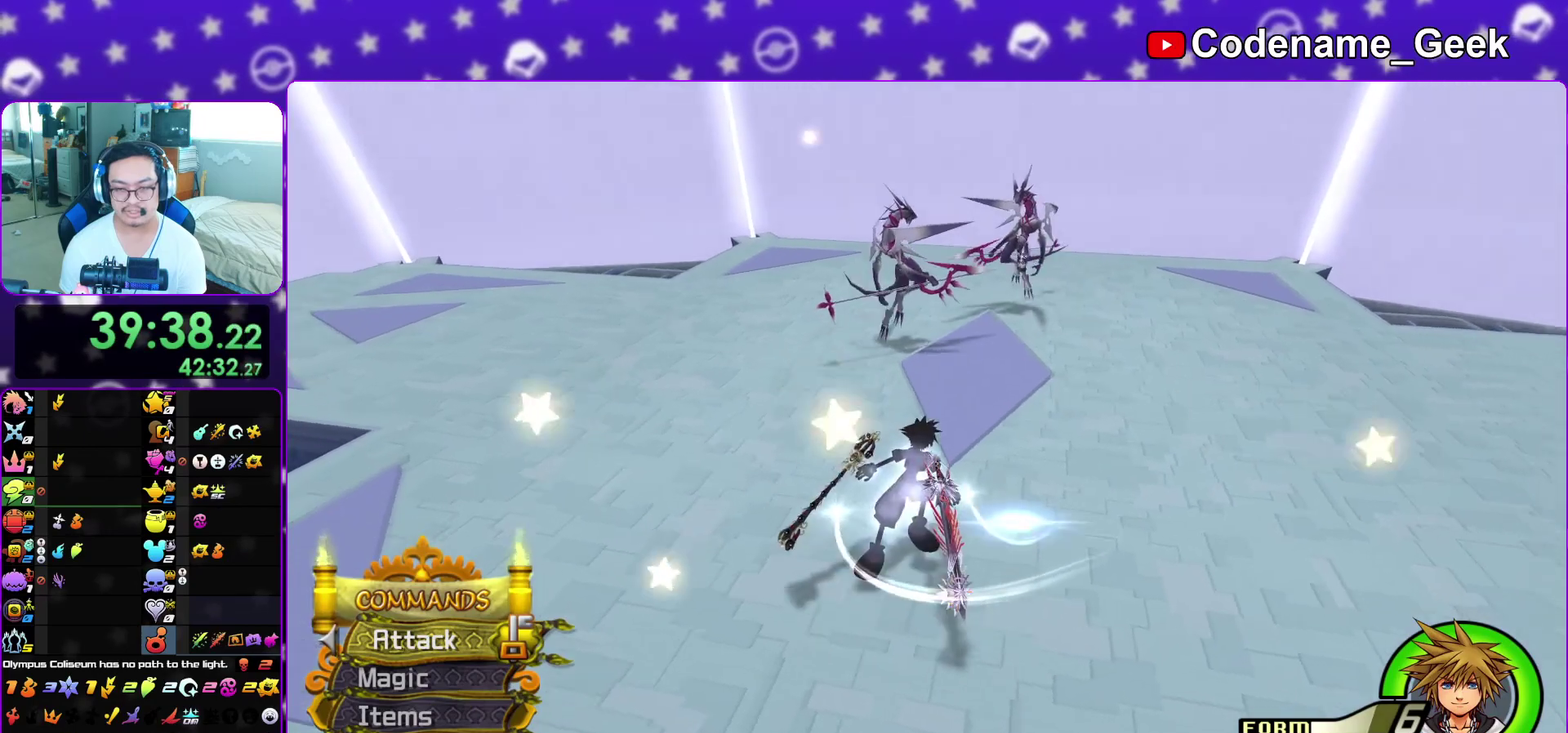
{"dt_ms": 600, "buttons": [], "left_stick": "down", "right_stick": "center", "events": [[117, "right_stick", "center"], [217, "right_stick", "right"], [267, "left_stick", "up"], [333, "right_stick", "center"], [400, "left_stick", "center"], [500, "left_stick", "down"]]}
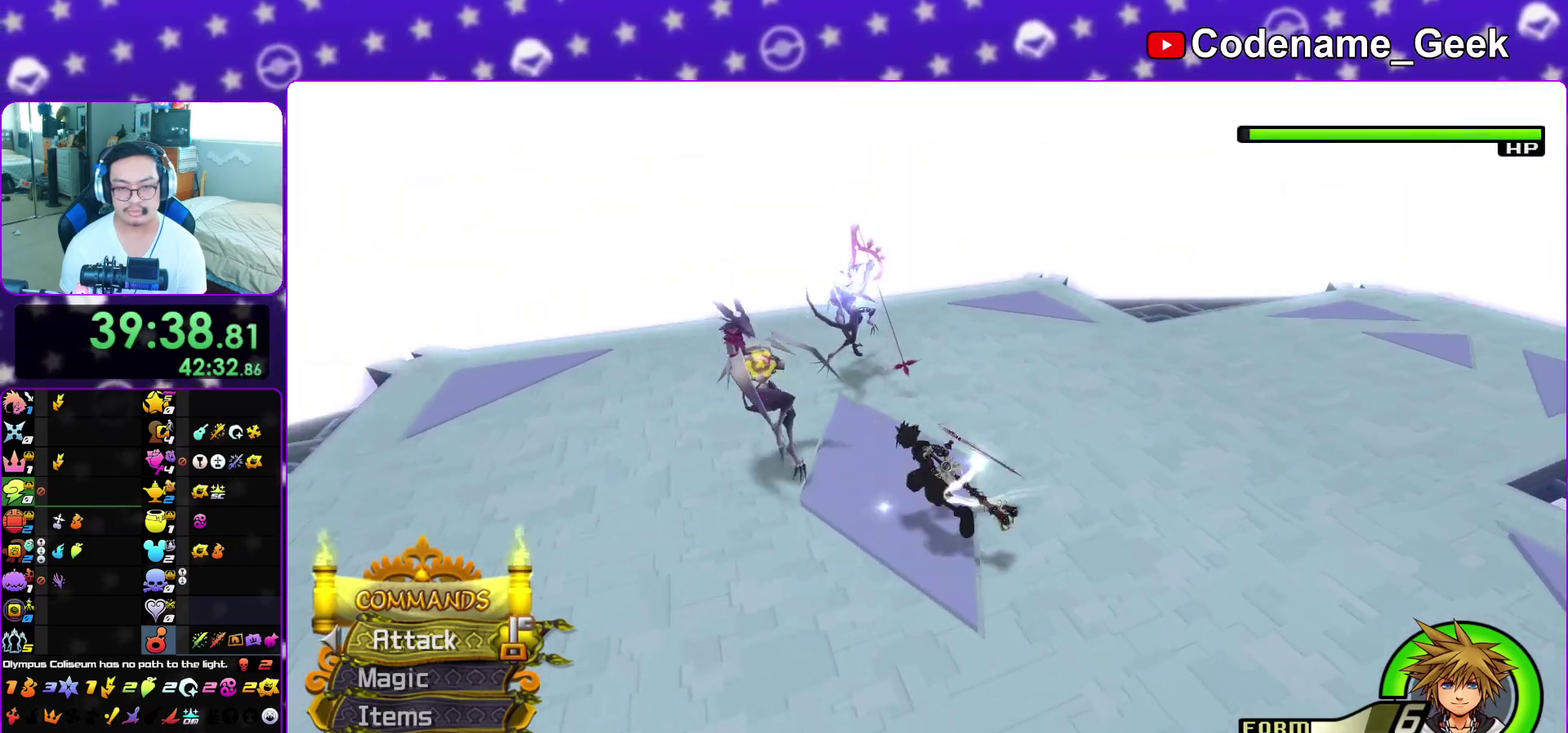
{"dt_ms": 400, "buttons": [], "left_stick": "center", "right_stick": "center", "events": [[50, "left_stick", "down-right"], [100, "left_stick", "right"], [150, "left_stick", "center"], [283, "right_stick", "right"], [400, "right_stick", "center"]]}
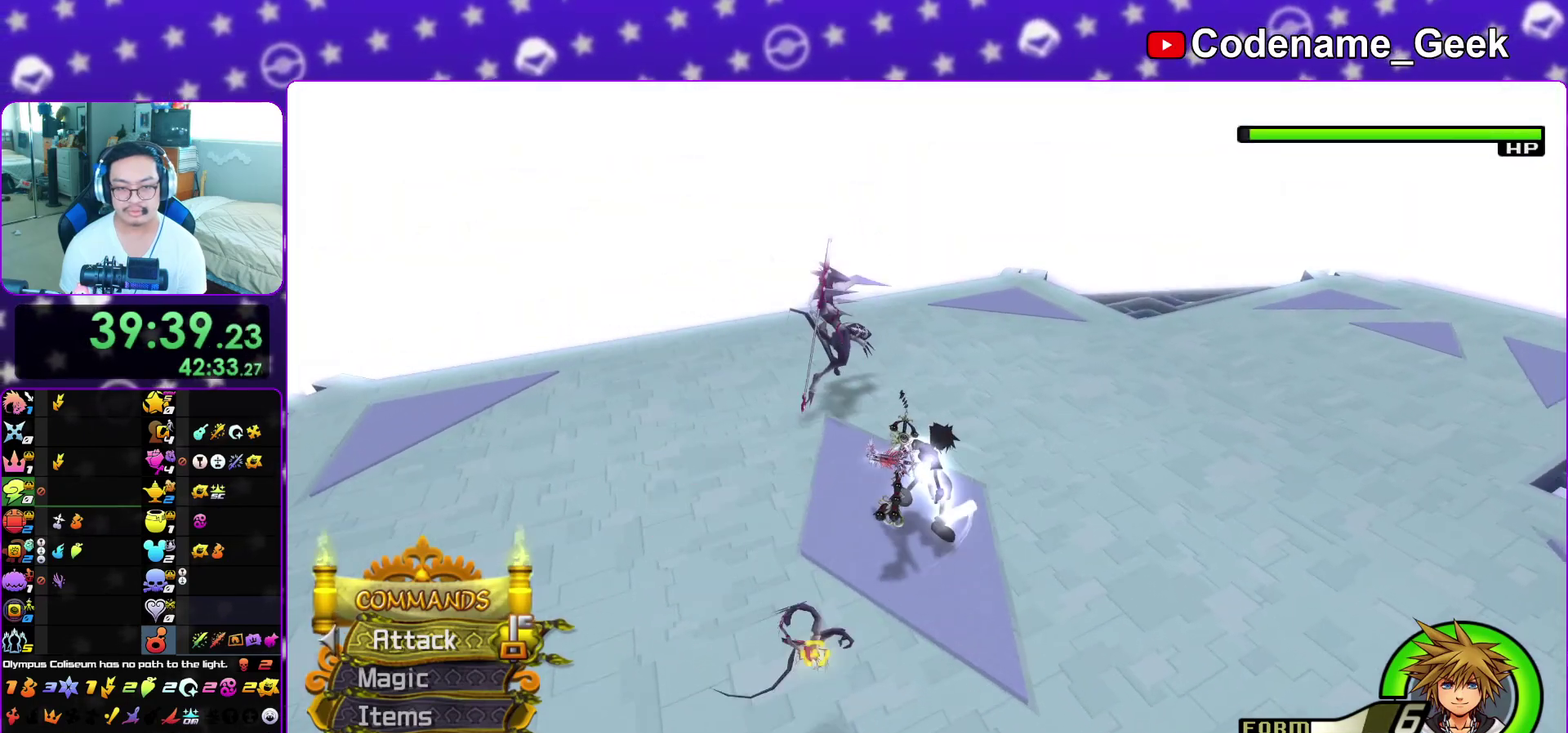
{"dt_ms": 500, "buttons": [], "left_stick": "center", "right_stick": "center", "events": [[17, "left_stick", "down"], [200, "left_stick", "center"]]}
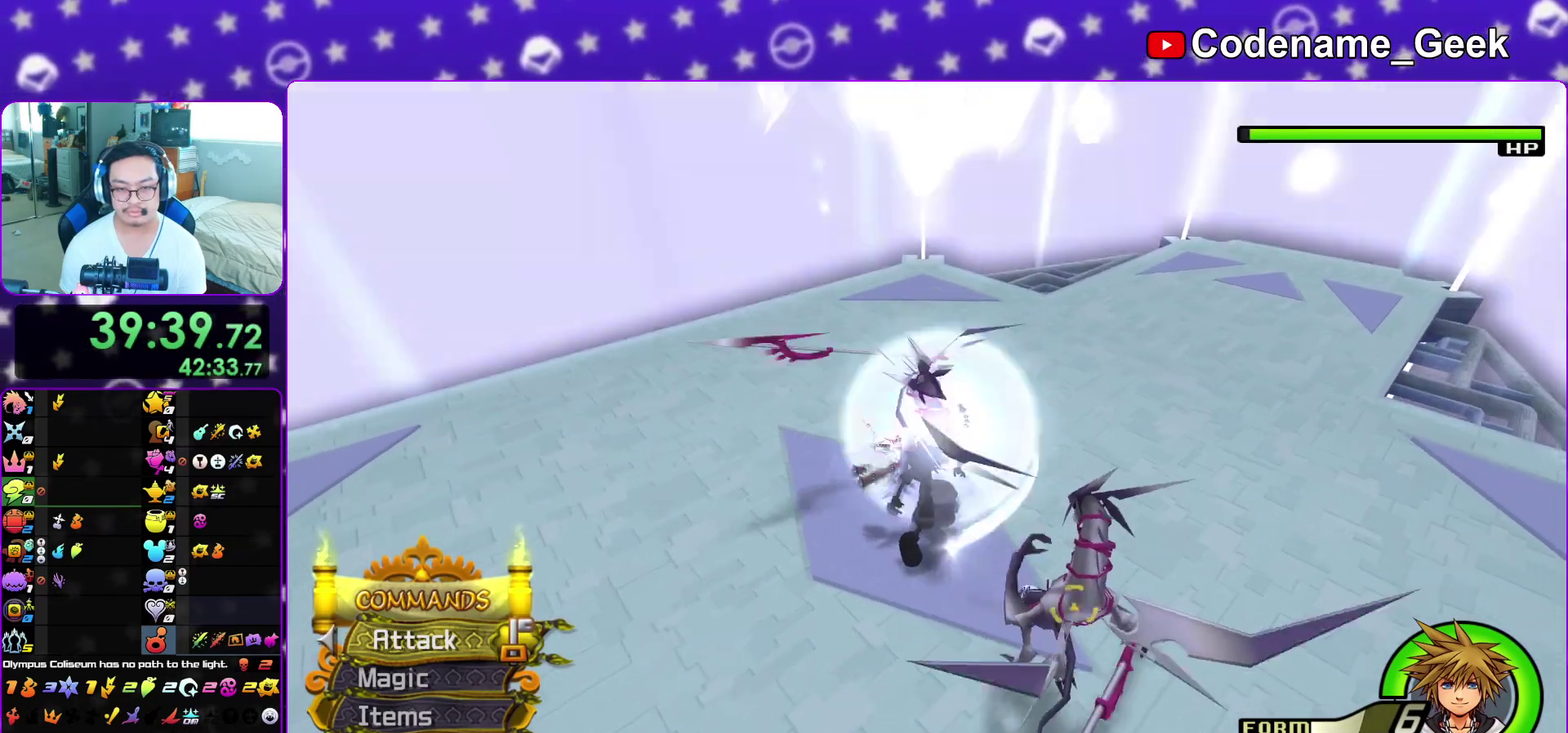
{"dt_ms": 300, "buttons": [], "left_stick": "center", "right_stick": "center", "events": []}
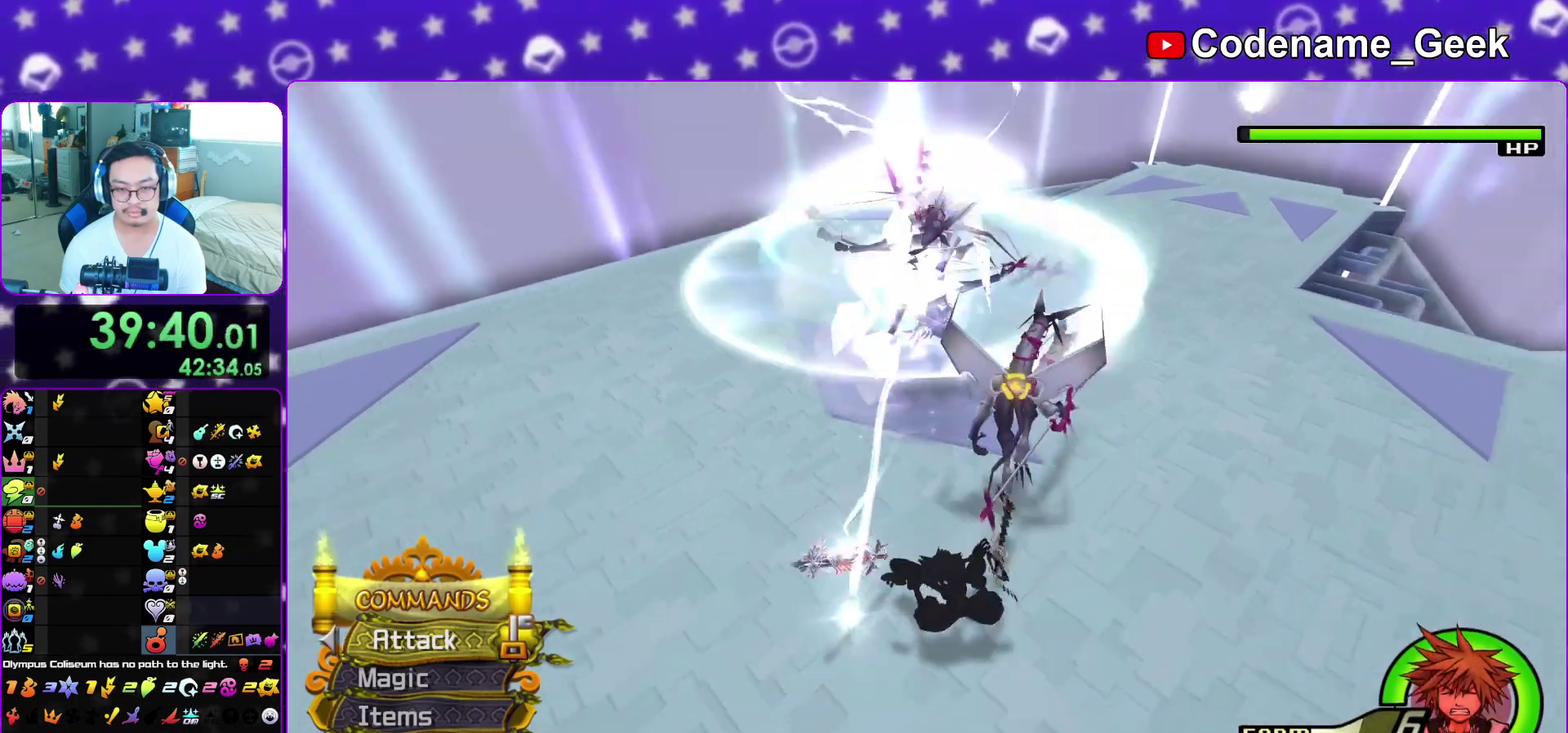
{"dt_ms": 800, "buttons": [], "left_stick": "up", "right_stick": "center", "events": [[317, "left_stick", "up-left"], [467, "left_stick", "up"]]}
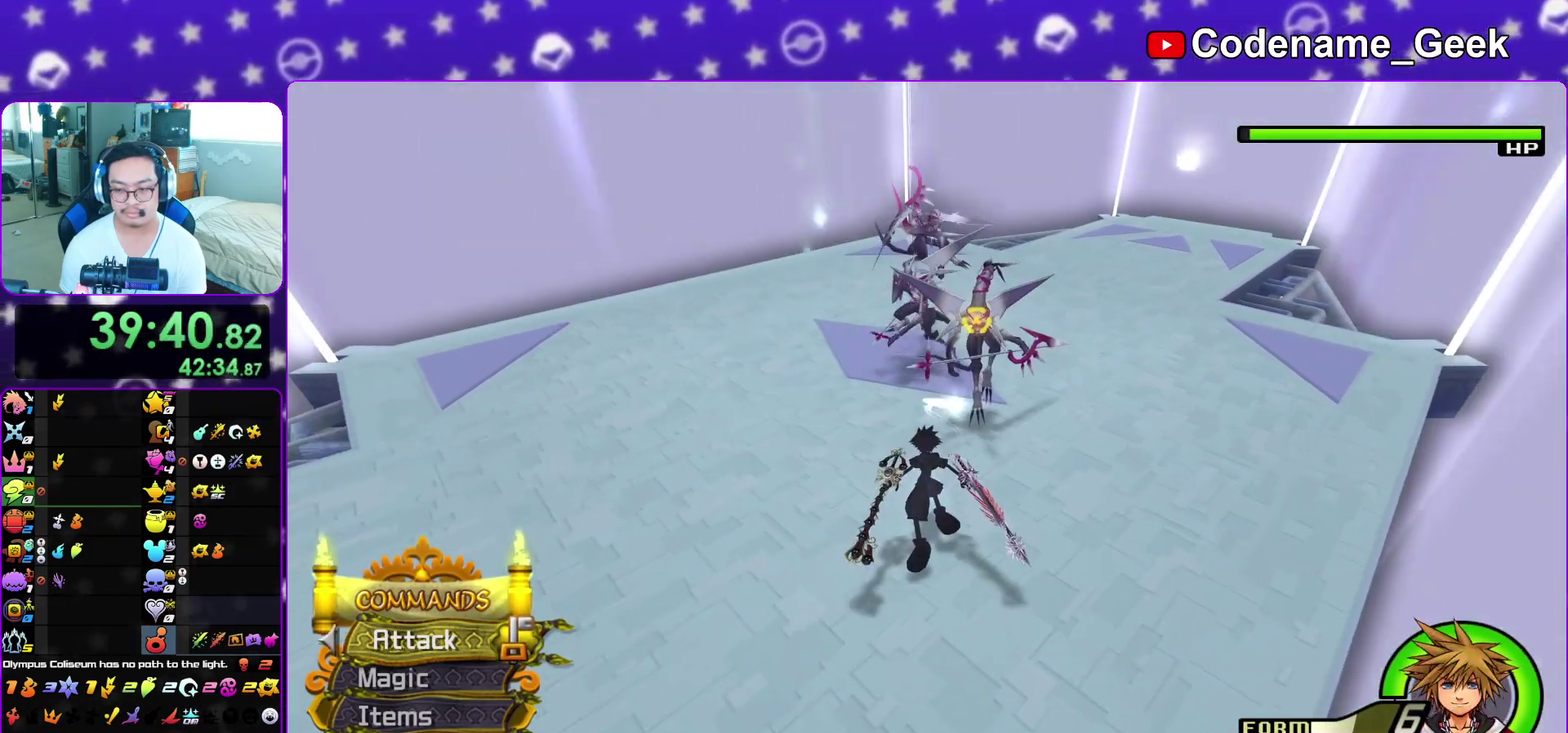
{"dt_ms": 400, "buttons": [], "left_stick": "up-left", "right_stick": "center", "events": [[267, "left_stick", "up-left"], [267, "right_stick", "right"], [350, "right_stick", "center"]]}
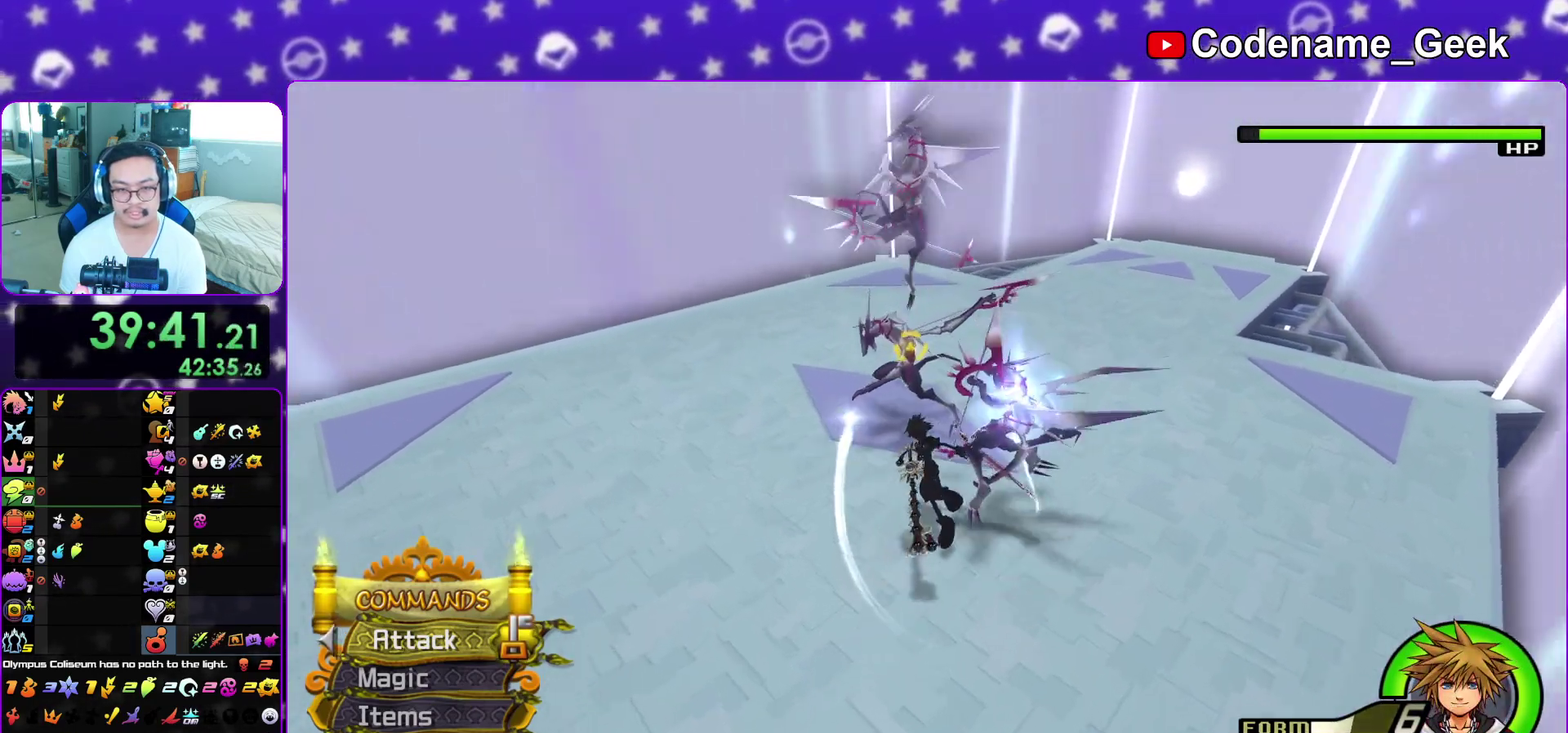
{"dt_ms": 600, "buttons": [], "left_stick": "center", "right_stick": "right", "events": [[67, "left_stick", "center"], [83, "right_stick", "down-right"], [117, "left_stick", "down"], [183, "right_stick", "center"], [300, "left_stick", "down-right"], [350, "right_stick", "right"], [383, "left_stick", "center"], [450, "right_stick", "center"], [550, "right_stick", "right"]]}
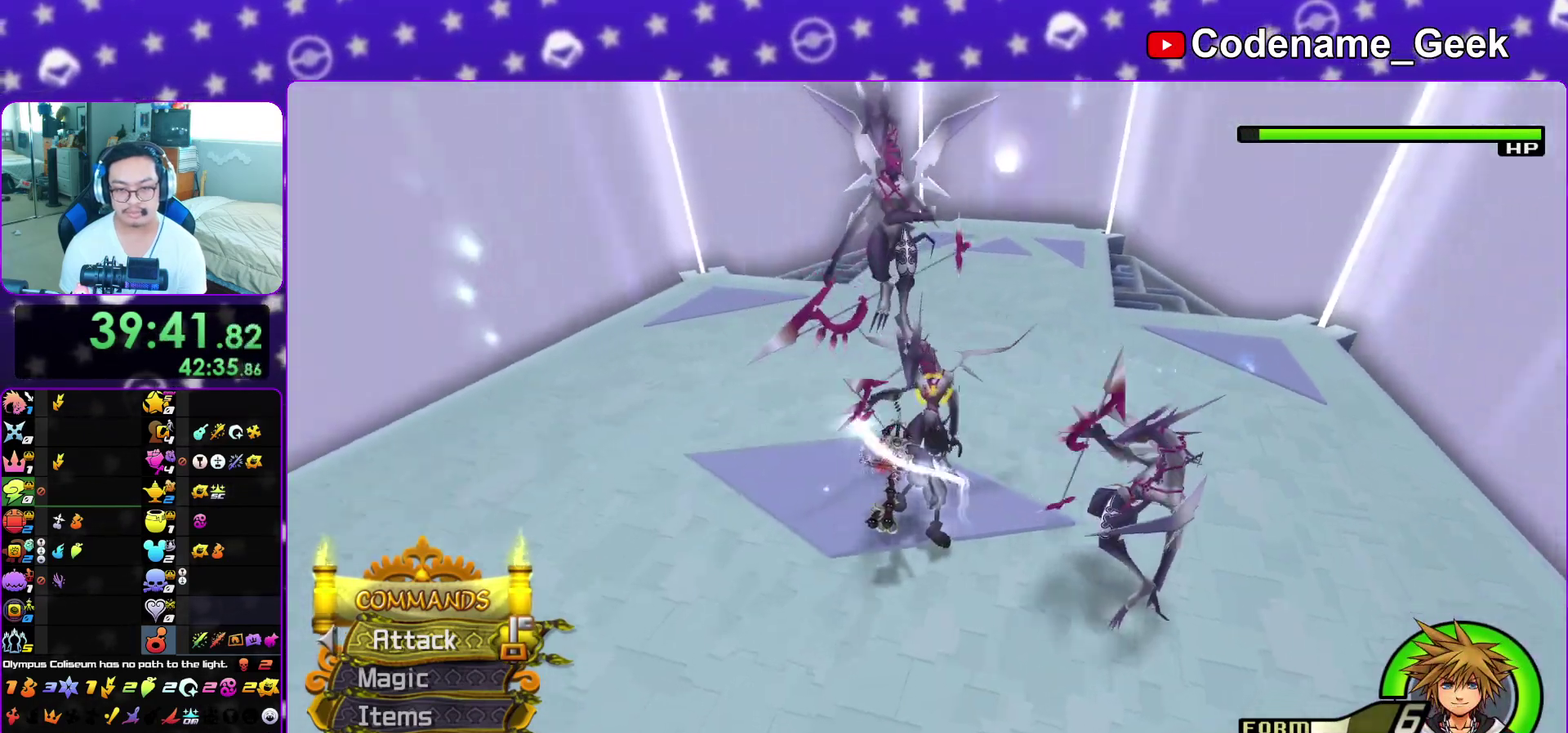
{"dt_ms": 400, "buttons": [], "left_stick": "center", "right_stick": "right"}
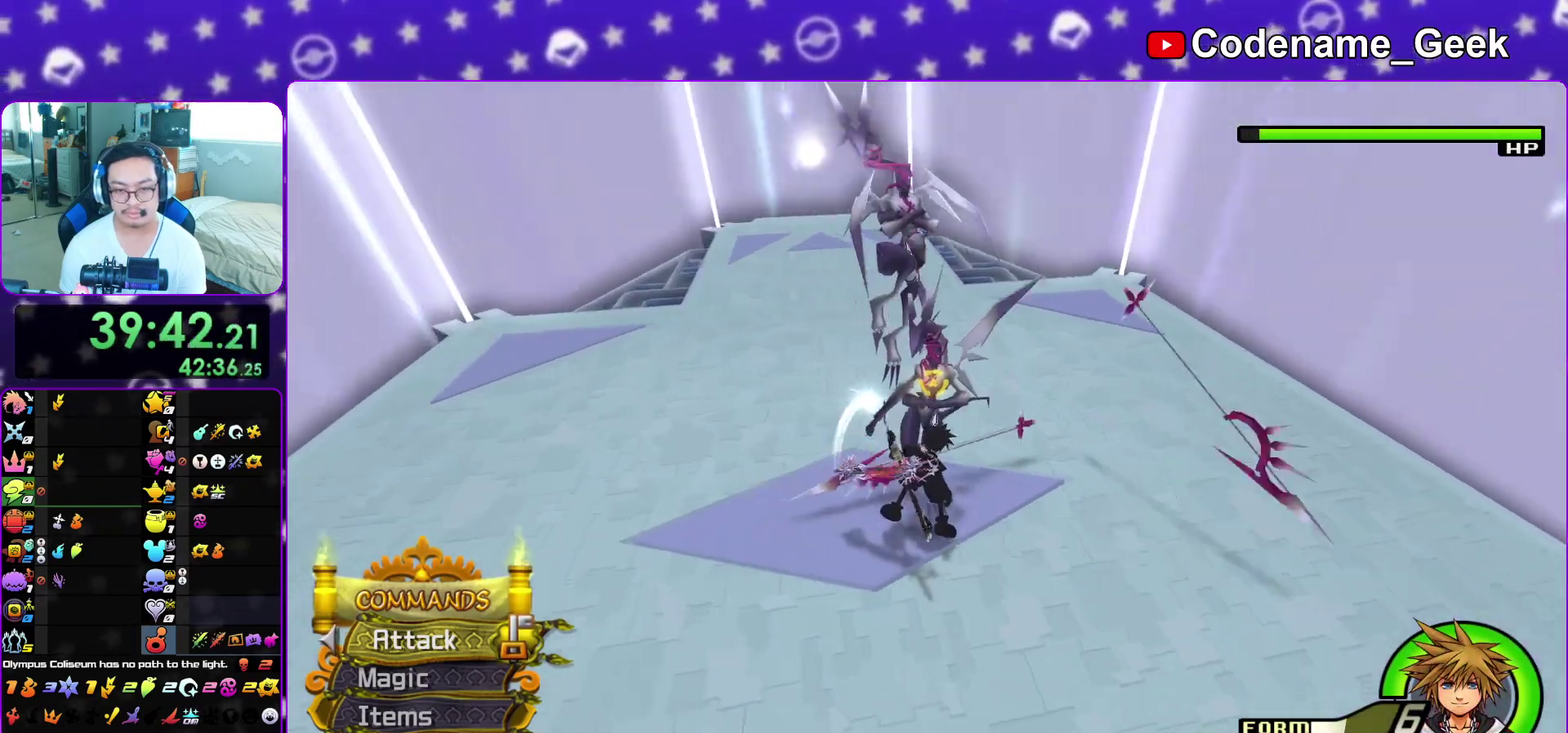
{"dt_ms": 500, "buttons": [], "left_stick": "center", "right_stick": "center"}
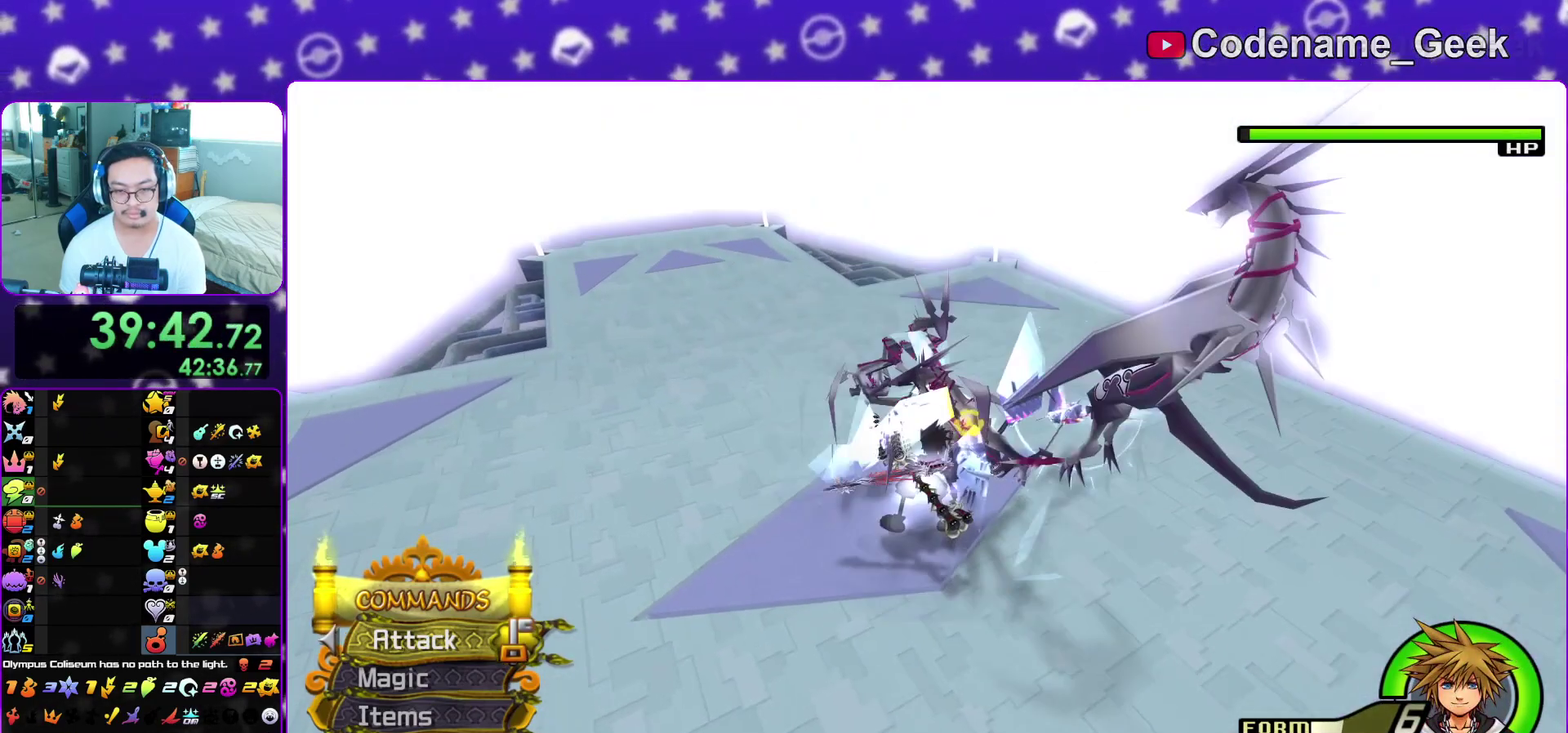
{"dt_ms": 300, "buttons": [], "left_stick": "center", "right_stick": "right", "events": [[300, "right_stick", "right"]]}
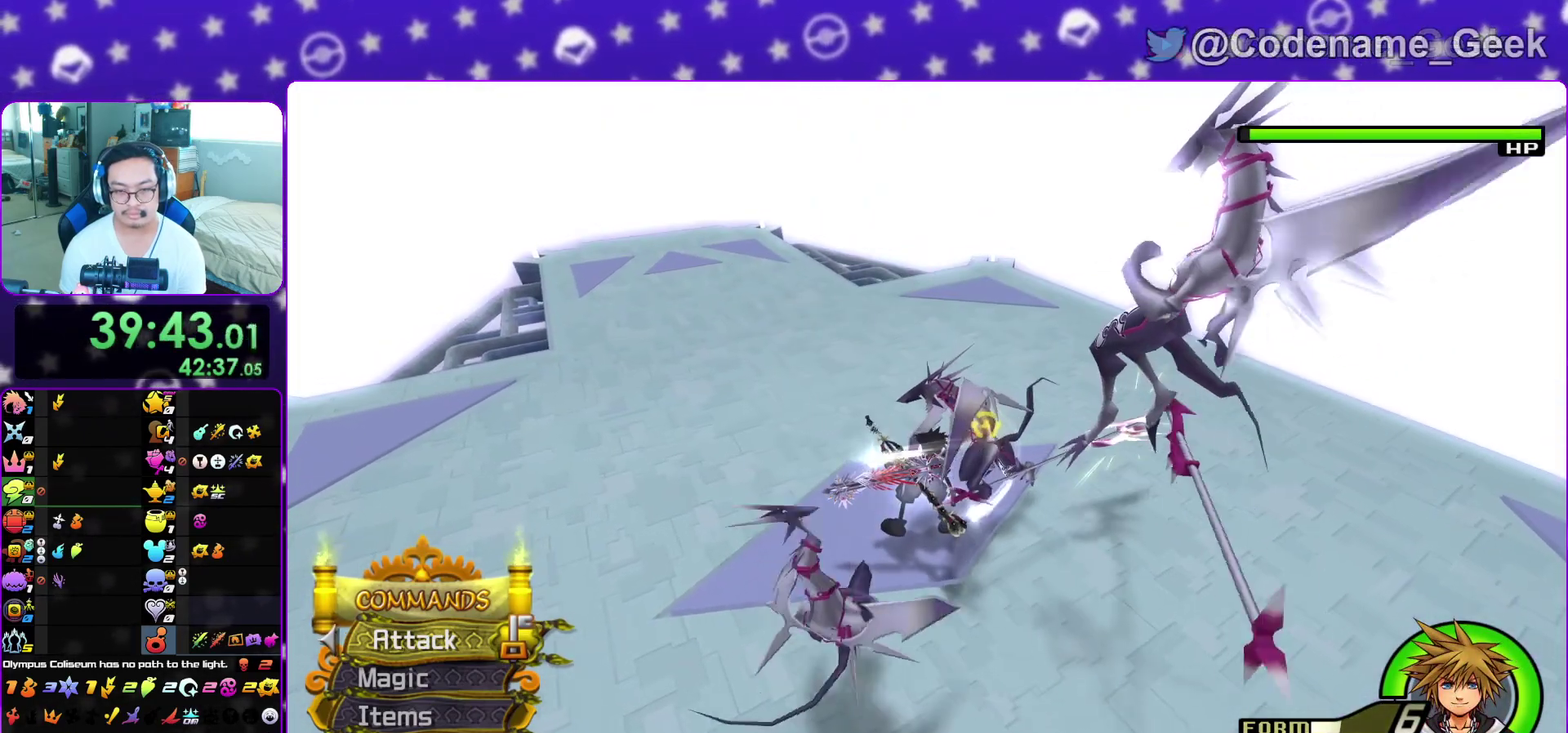
{"dt_ms": 900, "buttons": ["L1"], "left_stick": "up-right", "right_stick": "center", "events": [[450, "left_stick", "up-right"], [533, "right_stick", "center"], [617, "B", "down"], [700, "B", "up"], [767, "B", "down"], [867, "B", "up"], [900, "L1", "down"]]}
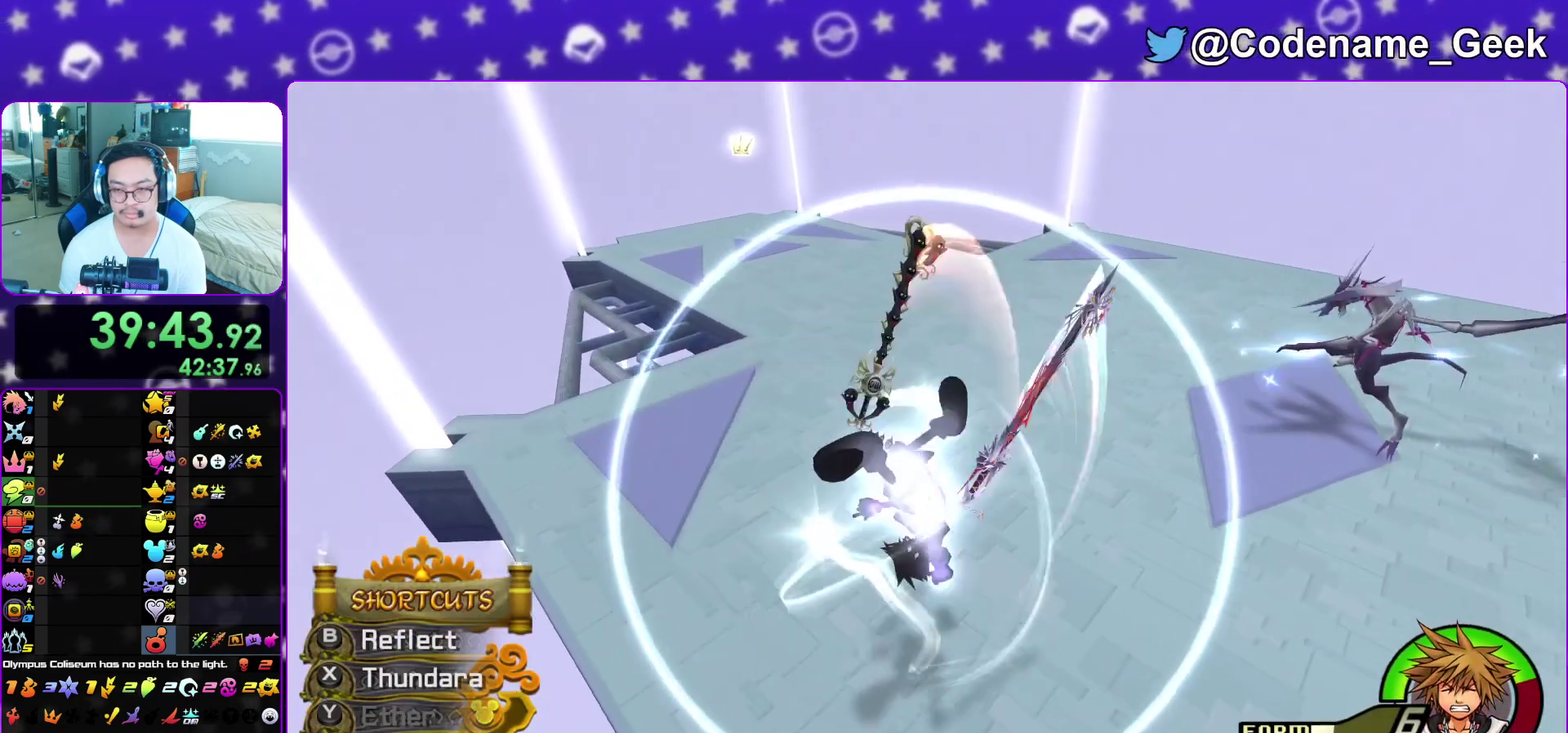
{"dt_ms": 300, "buttons": ["A", "L1"], "left_stick": "up-right", "right_stick": "center", "events": [[117, "A", "down"], [117, "R1", "down"], [200, "A", "up"], [217, "R1", "up"], [300, "A", "down"]]}
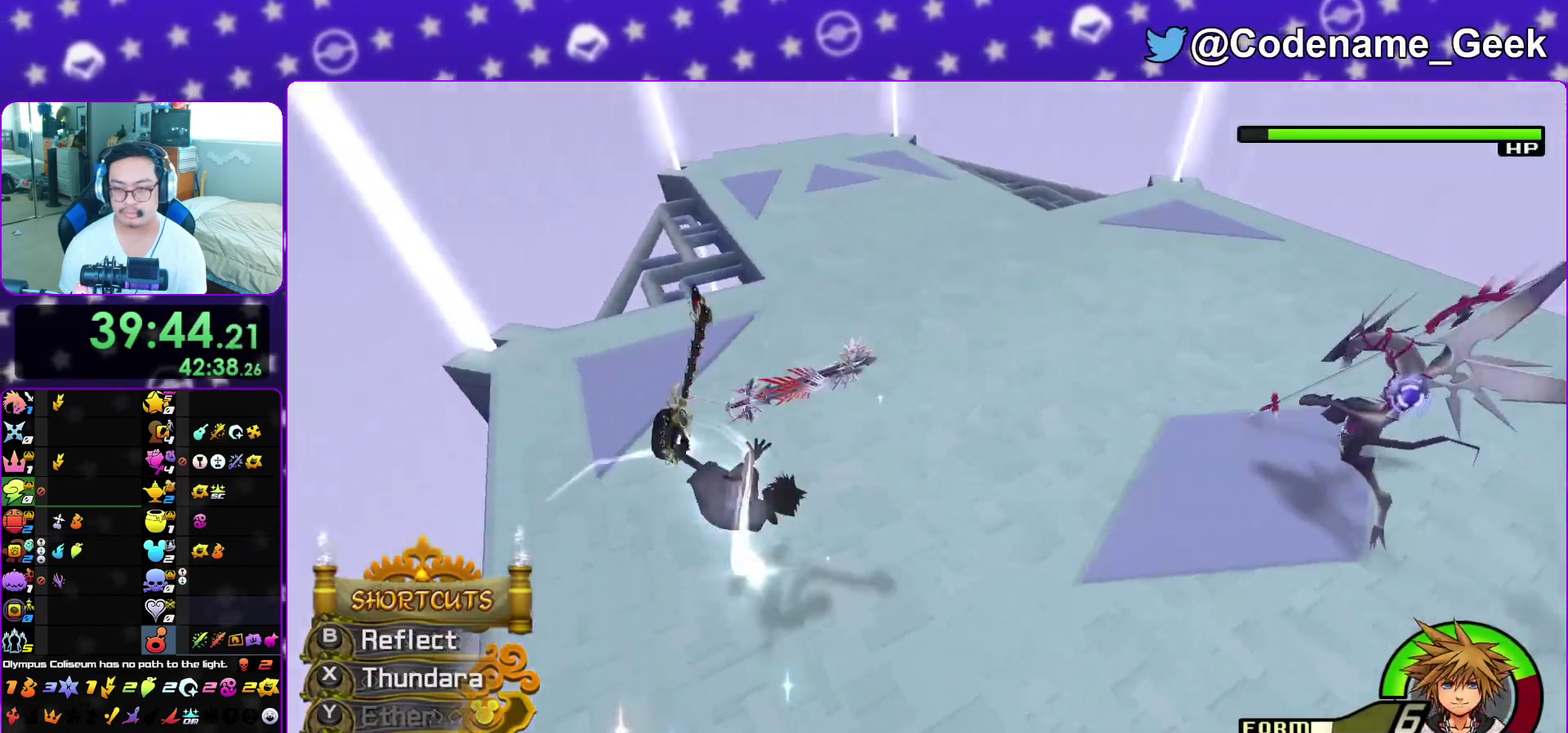
{"dt_ms": 600, "buttons": ["X", "L1"], "left_stick": "up-left", "right_stick": "down-right", "events": [[83, "A", "up"], [200, "A", "down"], [250, "A", "up"], [250, "left_stick", "right"], [383, "left_stick", "up"], [500, "left_stick", "up-left"], [550, "right_stick", "down-right"], [583, "X", "down"]]}
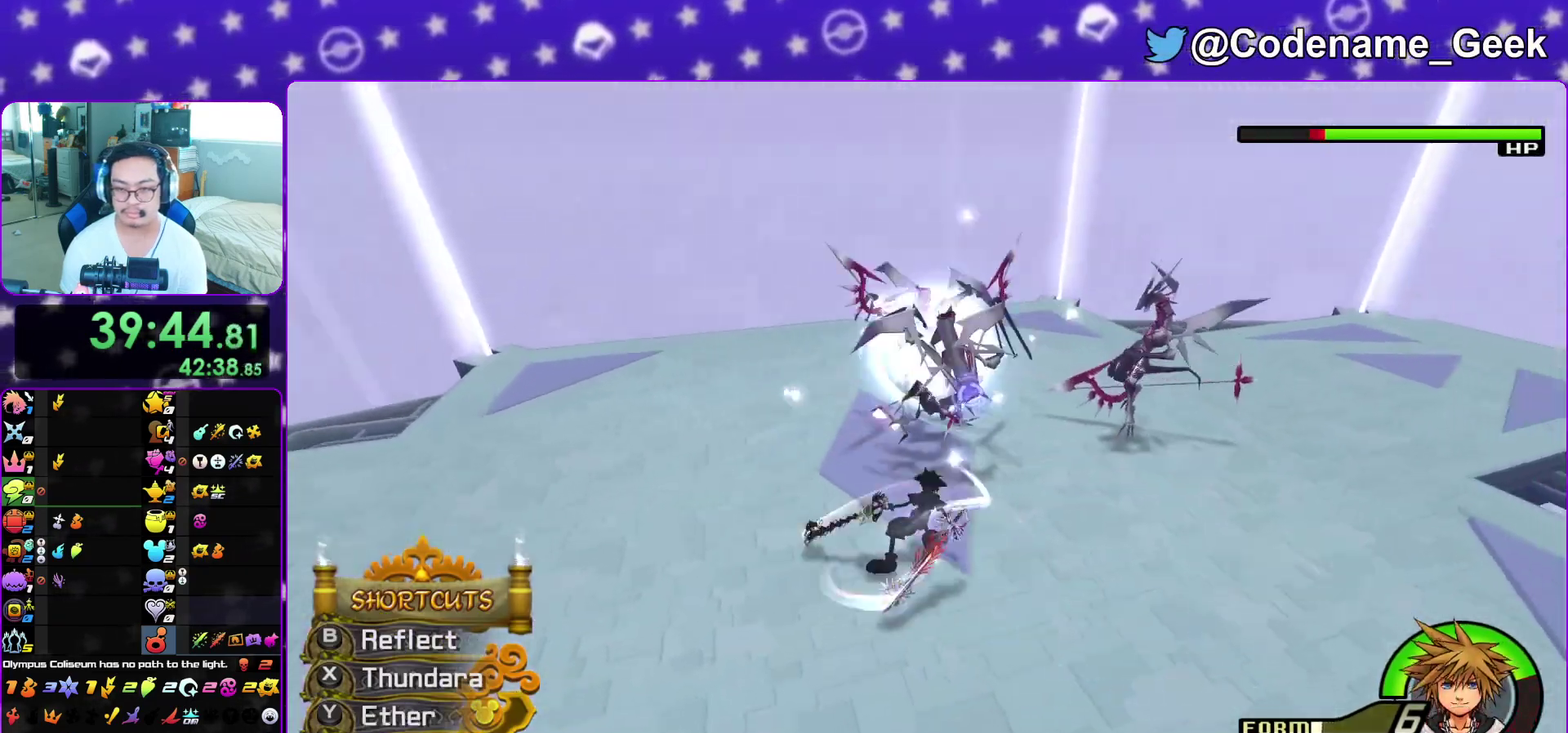
{"dt_ms": 400, "buttons": ["X", "L1"], "left_stick": "down-right", "right_stick": "down-right", "events": [[50, "left_stick", "up-right"], [100, "X", "up"], [100, "right_stick", "down"], [167, "X", "down"], [250, "left_stick", "right"], [267, "X", "up"], [350, "X", "down"], [350, "left_stick", "down-right"], [367, "right_stick", "down-right"]]}
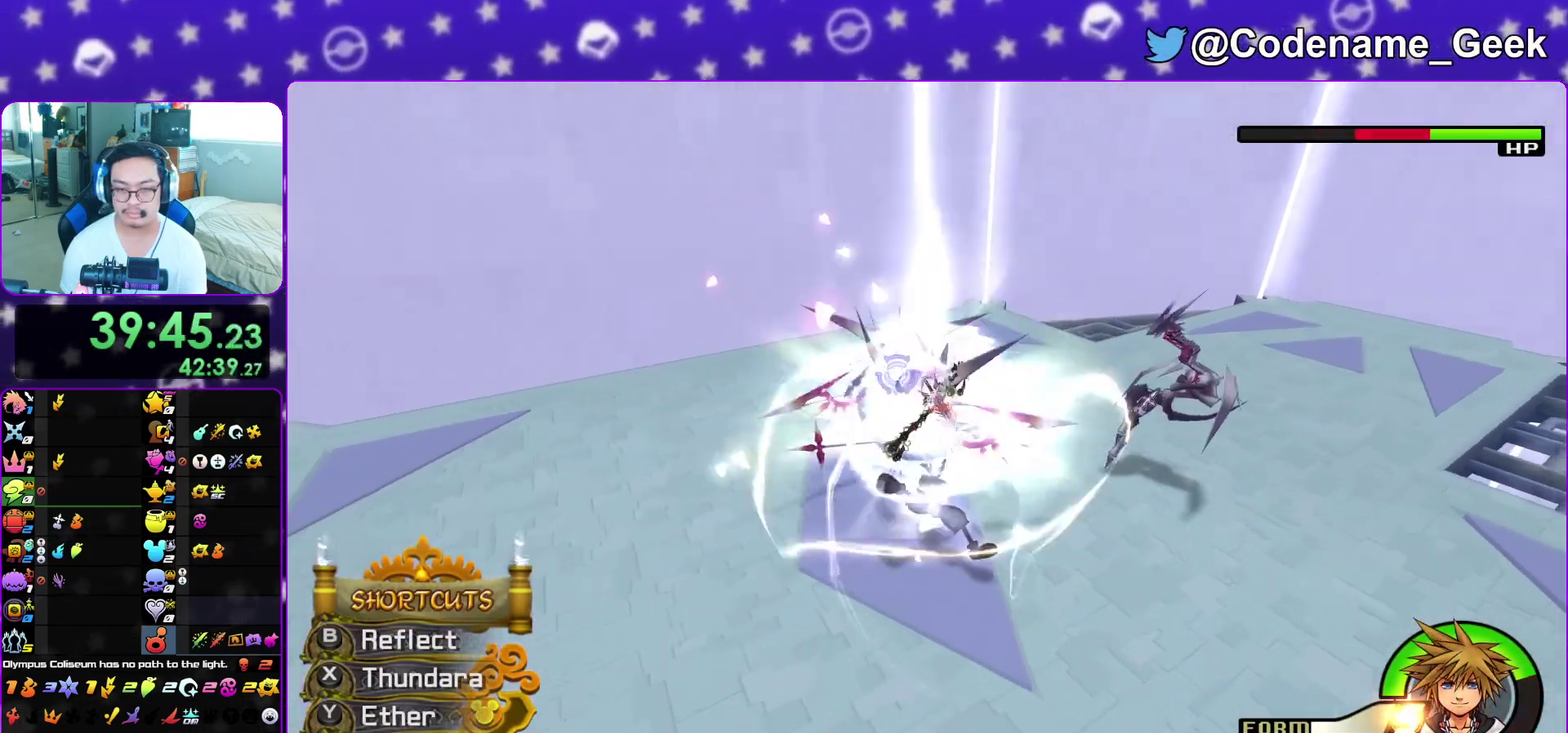
{"dt_ms": 500, "buttons": ["X", "L1"], "left_stick": "up-left", "right_stick": "down", "events": [[33, "X", "up"], [133, "X", "down"], [167, "R1", "down"], [250, "X", "up"], [300, "R1", "up"], [300, "right_stick", "down"], [333, "X", "down"], [383, "left_stick", "up-left"], [450, "X", "up"], [500, "X", "down"]]}
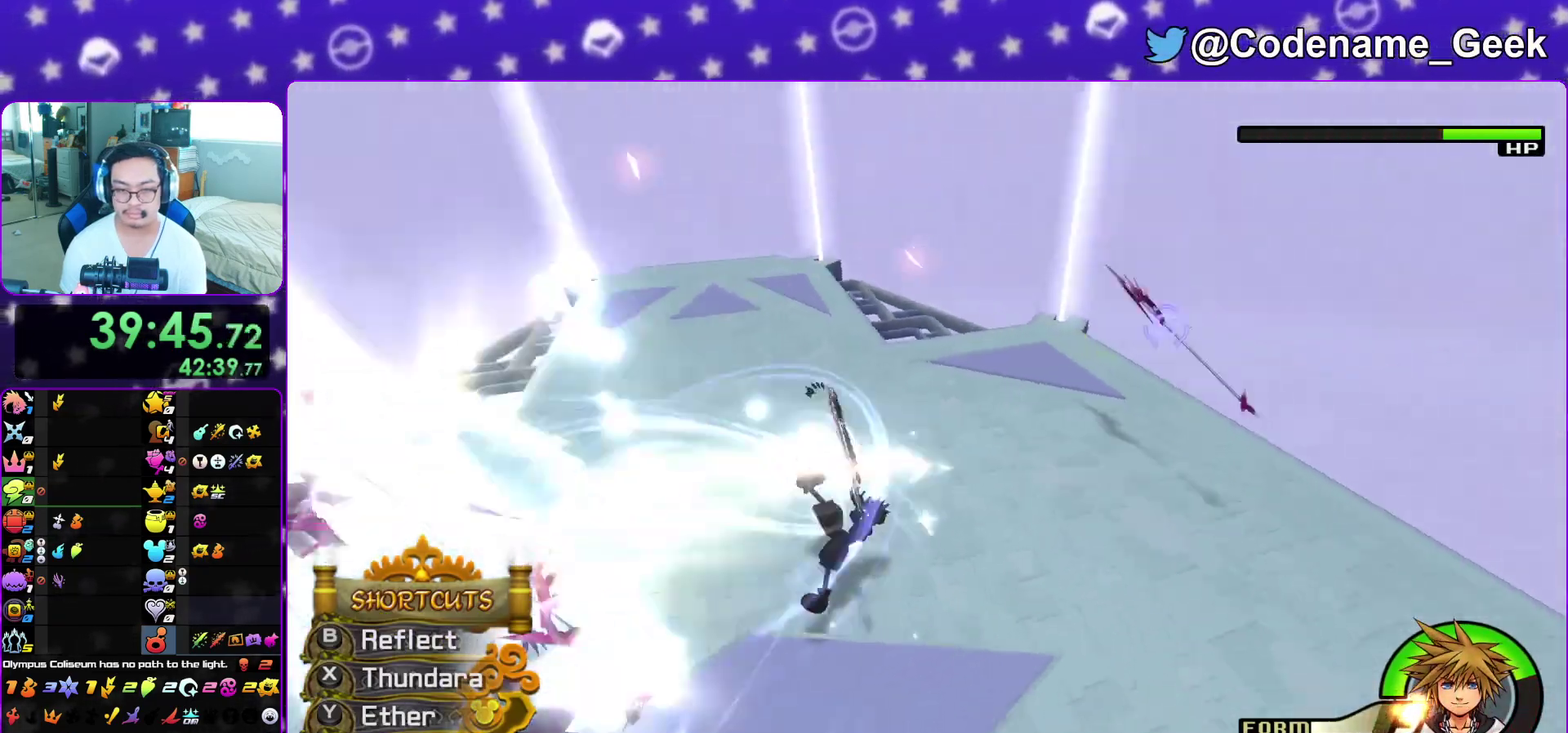
{"dt_ms": 500, "buttons": [], "left_stick": "down-right", "right_stick": "down", "events": [[117, "left_stick", "left"], [133, "X", "up"], [167, "L1", "up"], [167, "left_stick", "center"], [217, "right_stick", "center"], [267, "DPAD_DOWN", "down"], [300, "right_stick", "down"], [367, "DPAD_DOWN", "up"], [383, "A", "down"], [500, "A", "up"], [500, "left_stick", "down-right"]]}
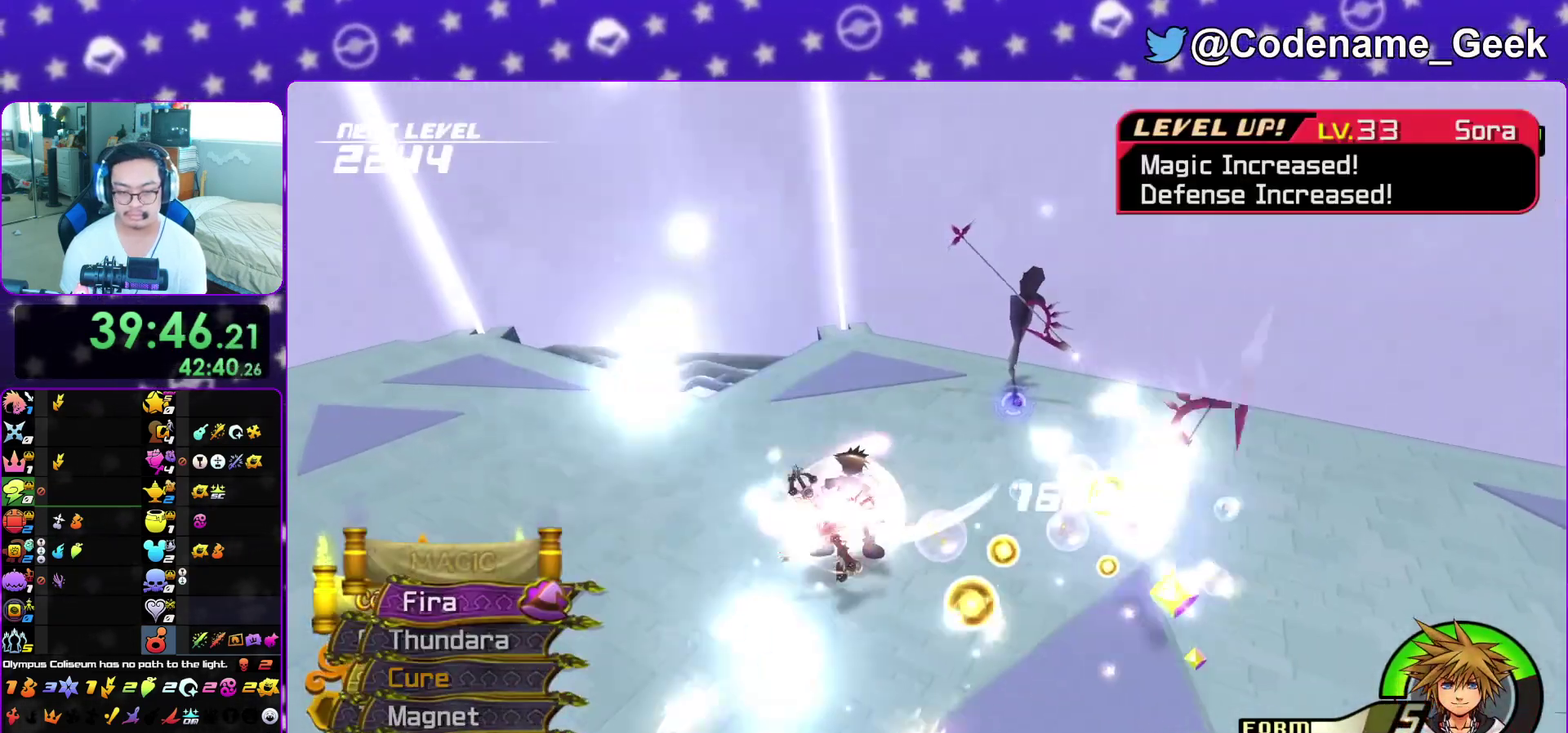
{"dt_ms": 400, "buttons": [], "left_stick": "down-right", "right_stick": "down", "events": [[83, "A", "down"], [200, "A", "up"], [267, "A", "down"], [383, "A", "up"]]}
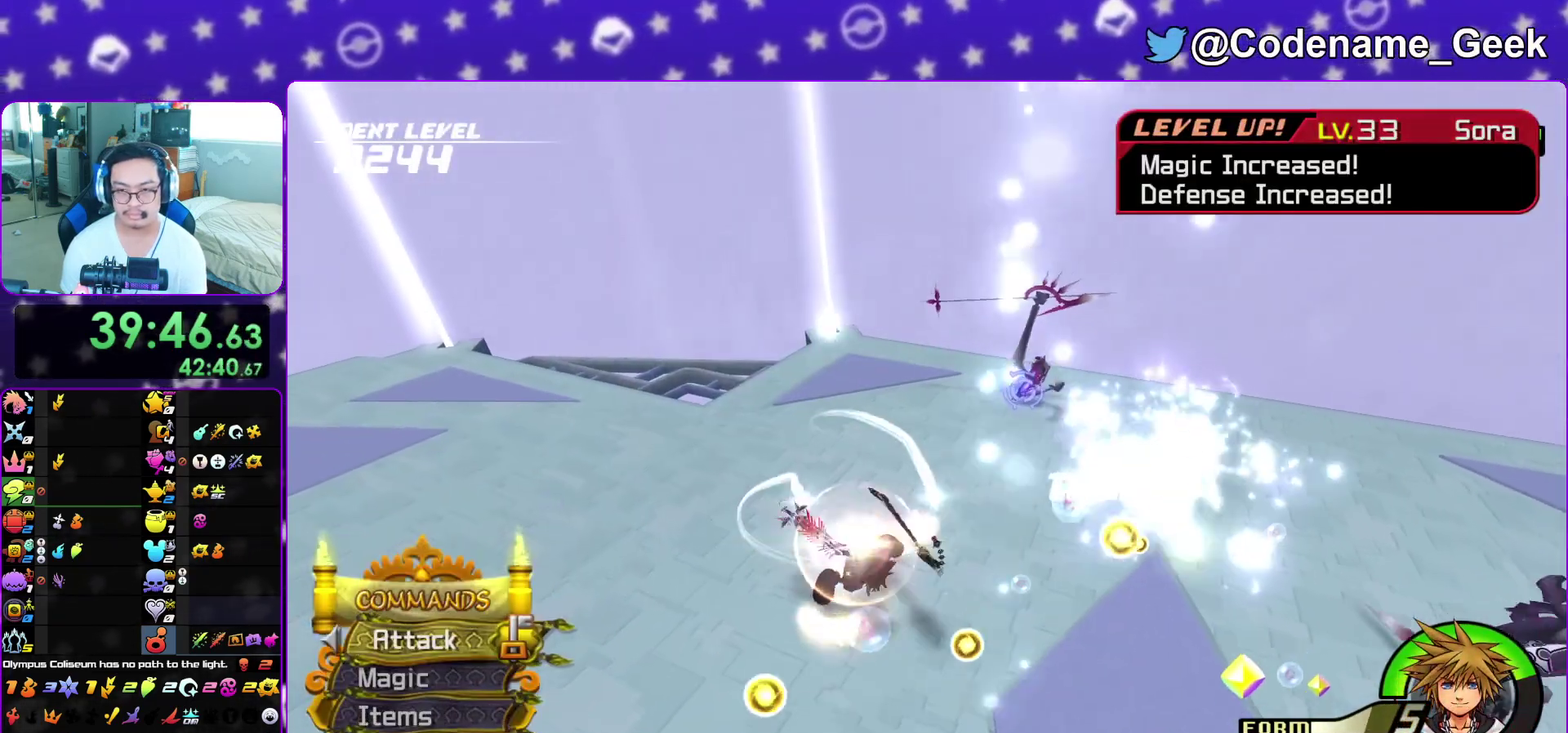
{"dt_ms": 600, "buttons": ["A"], "left_stick": "center", "right_stick": "down", "events": [[50, "right_stick", "down-right"], [100, "A", "down"], [150, "left_stick", "right"], [233, "A", "up"], [350, "left_stick", "center"], [350, "right_stick", "down"], [467, "DPAD_DOWN", "down"], [533, "DPAD_DOWN", "up"], [567, "A", "down"]]}
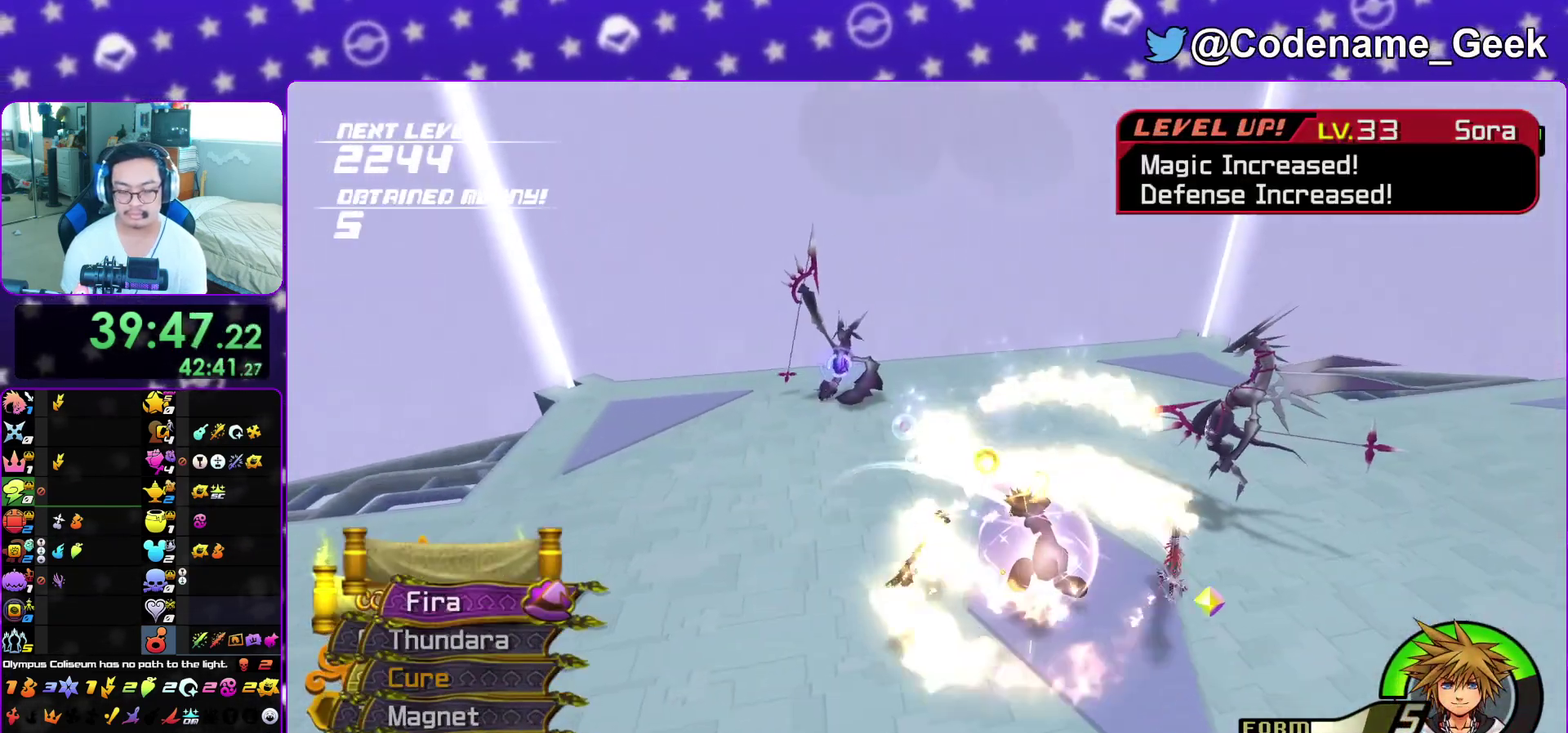
{"dt_ms": 300, "buttons": [], "left_stick": "up-left", "right_stick": "down", "events": [[67, "A", "up"], [100, "left_stick", "up-left"], [167, "A", "down"], [250, "A", "up"]]}
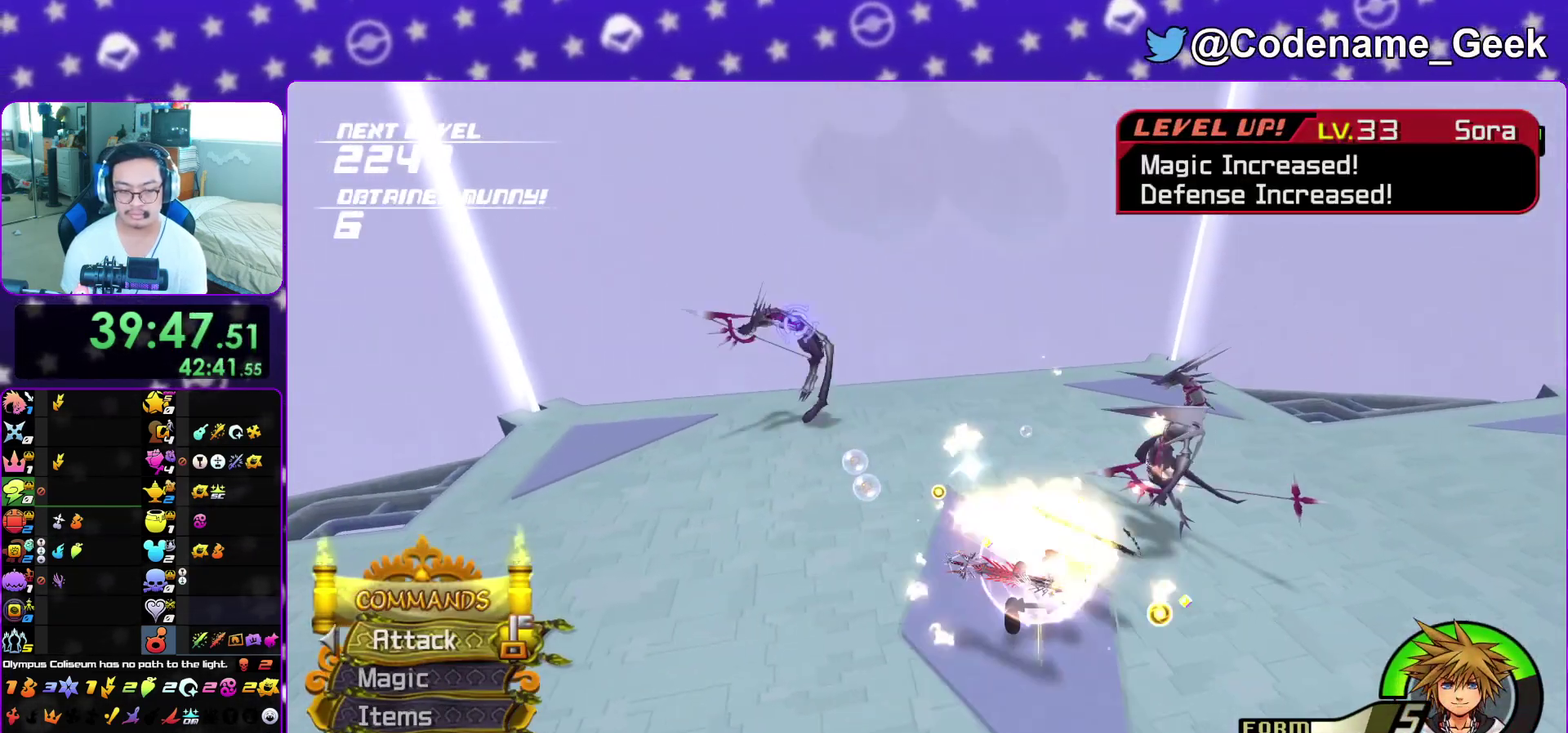
{"dt_ms": 800, "buttons": ["A"], "left_stick": "center", "right_stick": "down", "events": [[33, "A", "down"], [167, "A", "up"], [167, "left_stick", "up"], [250, "A", "down"], [250, "left_stick", "up-right"], [350, "left_stick", "up"], [367, "A", "up"], [450, "left_stick", "center"], [550, "A", "down"], [600, "A", "up"], [717, "A", "down"]]}
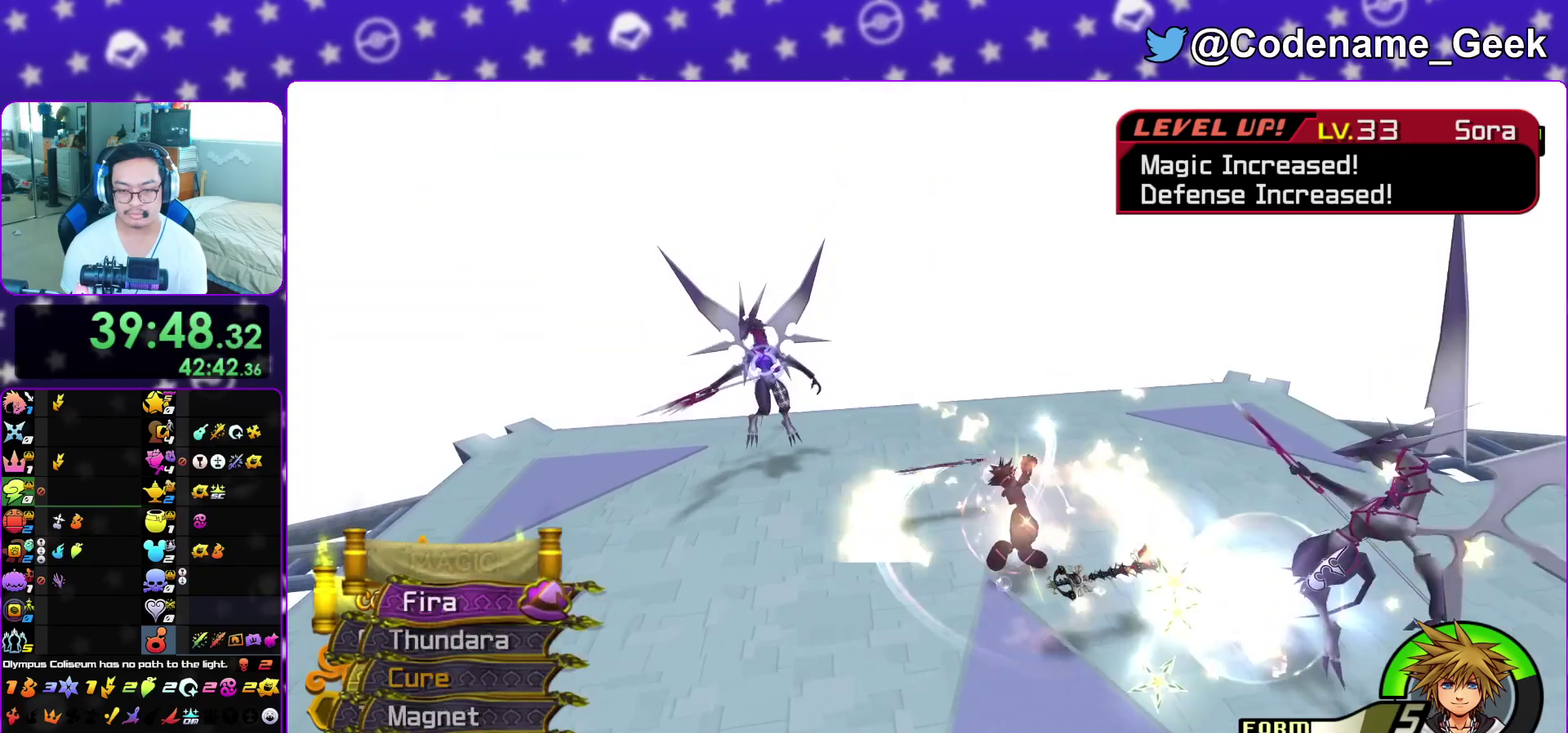
{"dt_ms": 400, "buttons": ["A"], "left_stick": "left", "right_stick": "down-right", "events": [[67, "A", "up"], [117, "left_stick", "left"], [150, "A", "down"], [167, "right_stick", "down-right"], [250, "A", "up"], [283, "left_stick", "up-left"], [317, "A", "down"], [400, "left_stick", "left"]]}
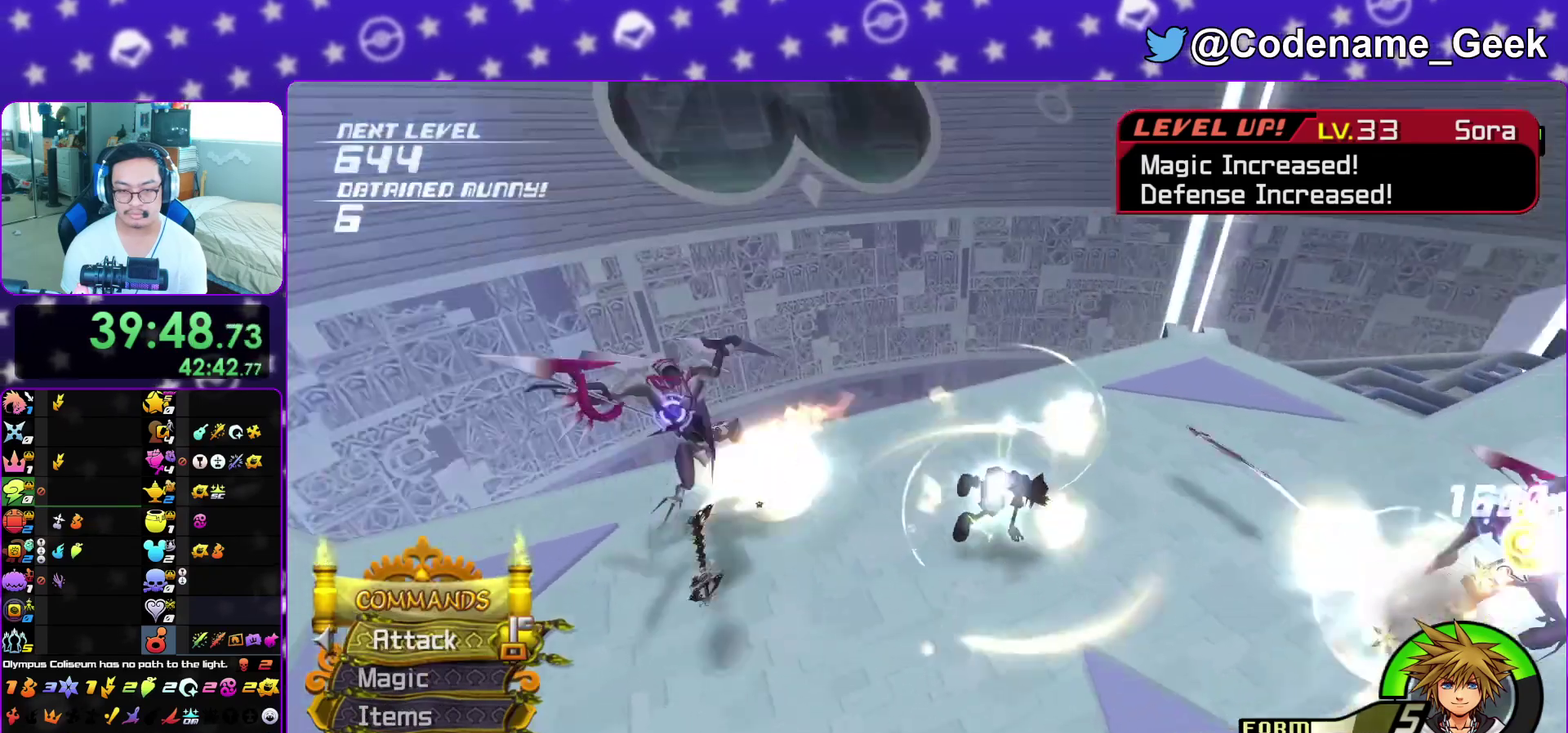
{"dt_ms": 500, "buttons": [], "left_stick": "up-right", "right_stick": "down", "events": [[100, "left_stick", "down-right"], [167, "left_stick", "right"], [217, "right_stick", "down"], [250, "A", "up"], [333, "A", "down"], [333, "left_stick", "up-right"], [450, "A", "up"]]}
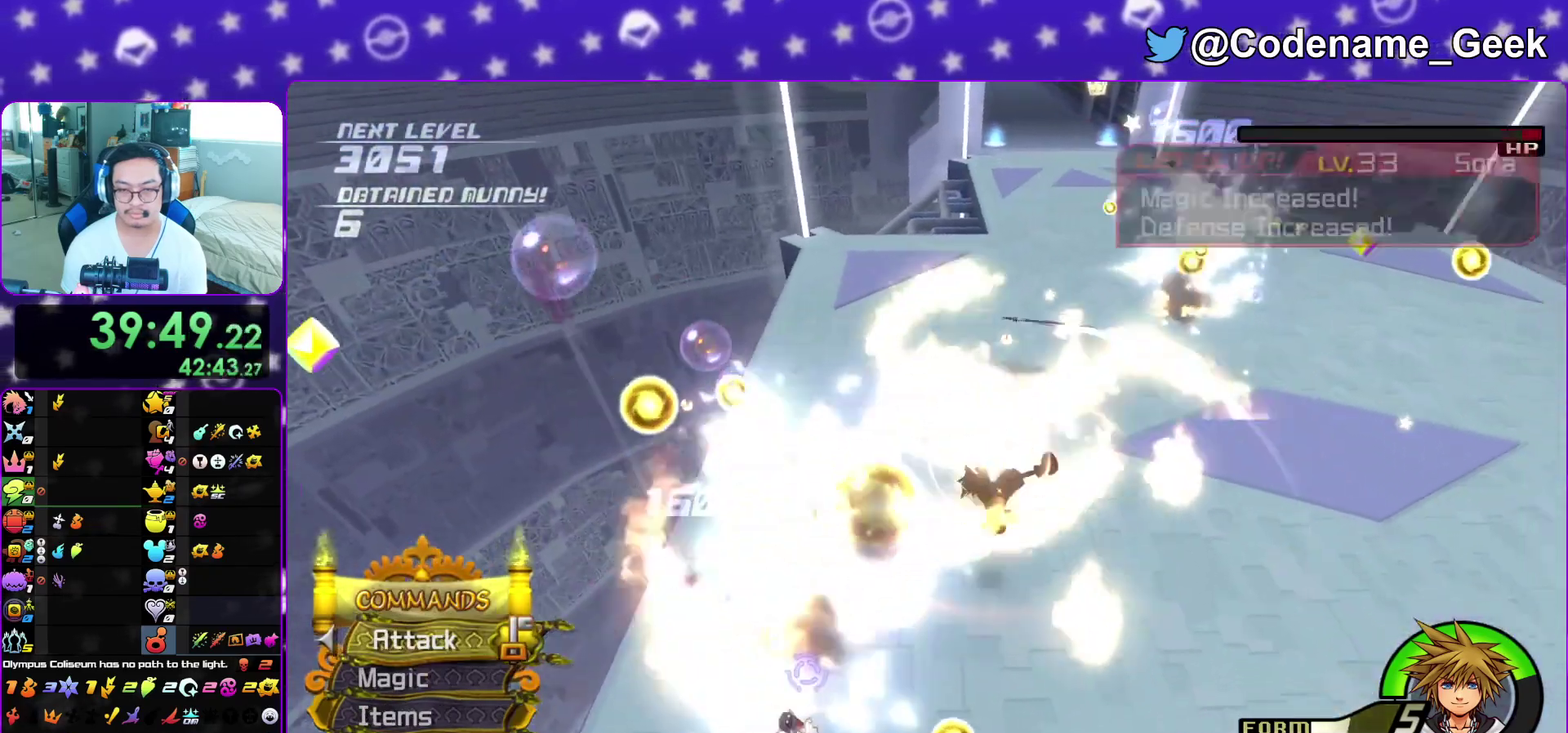
{"dt_ms": 500, "buttons": [], "left_stick": "up", "right_stick": "center", "events": [[67, "right_stick", "center"], [200, "right_stick", "up-right"], [267, "right_stick", "up"], [300, "left_stick", "up"], [367, "right_stick", "center"]]}
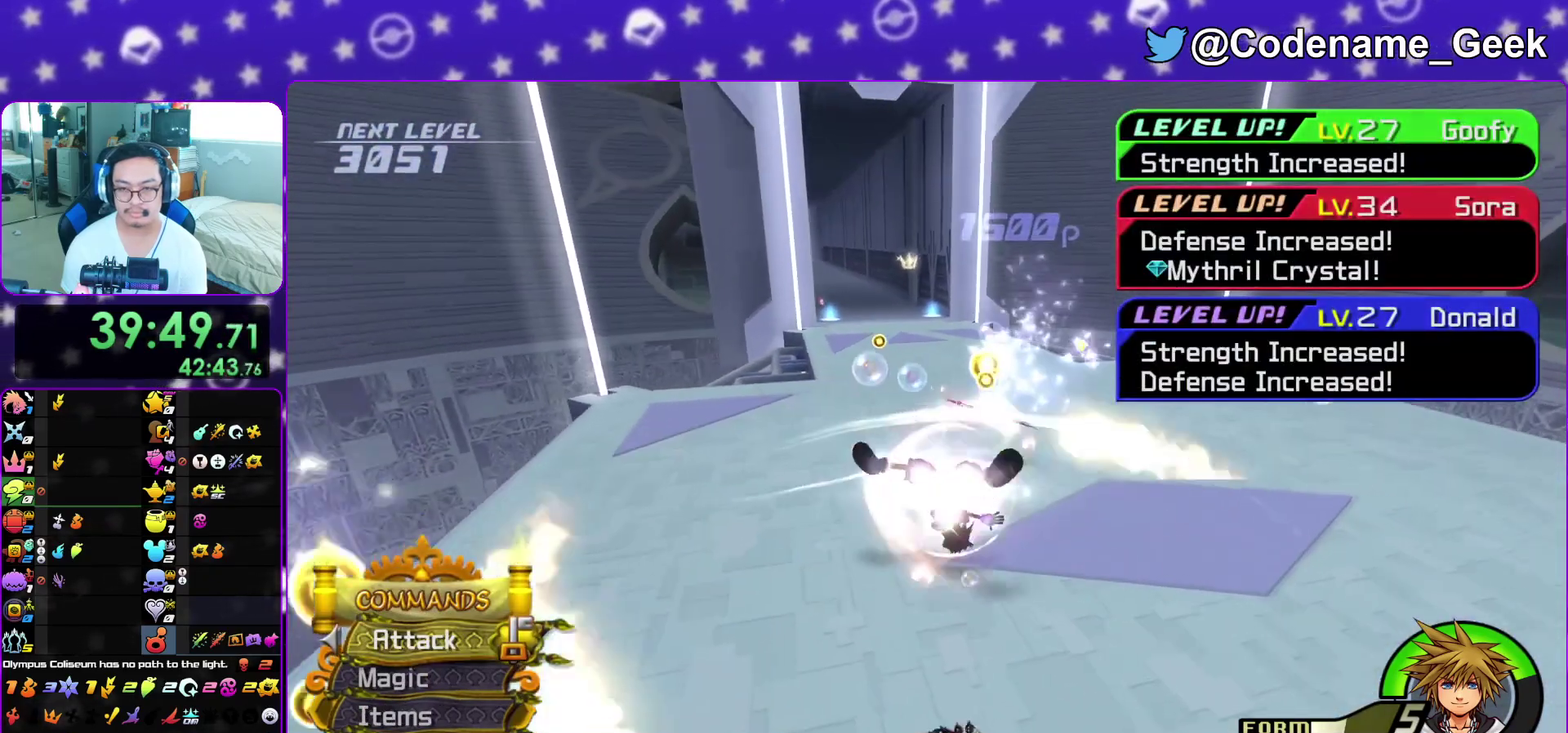
{"dt_ms": 400, "buttons": [], "left_stick": "up", "right_stick": "center", "events": [[67, "right_stick", "up-left"], [167, "right_stick", "center"], [217, "left_stick", "up-left"], [350, "left_stick", "up"]]}
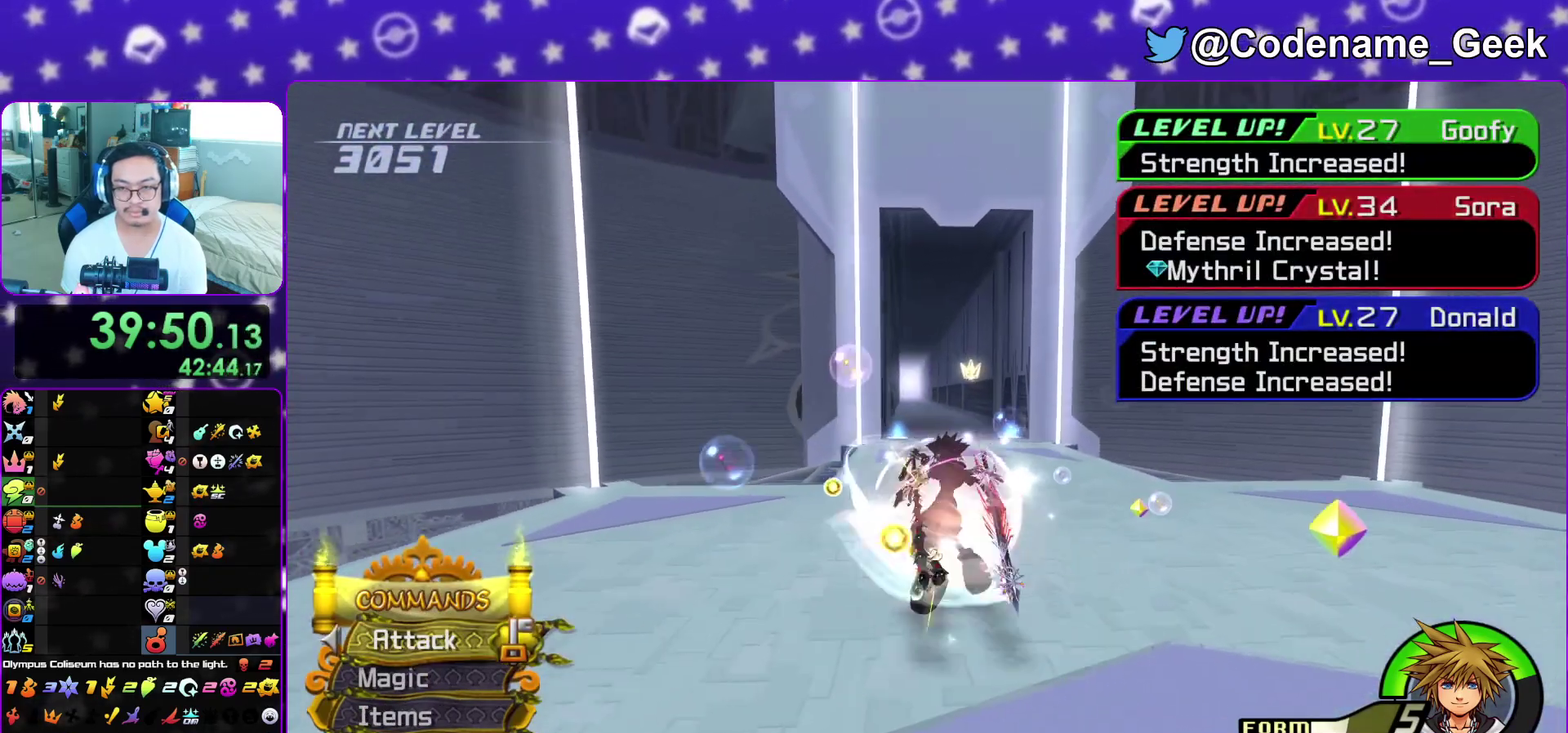
{"dt_ms": 600, "buttons": ["B"], "left_stick": "up-right", "right_stick": "center"}